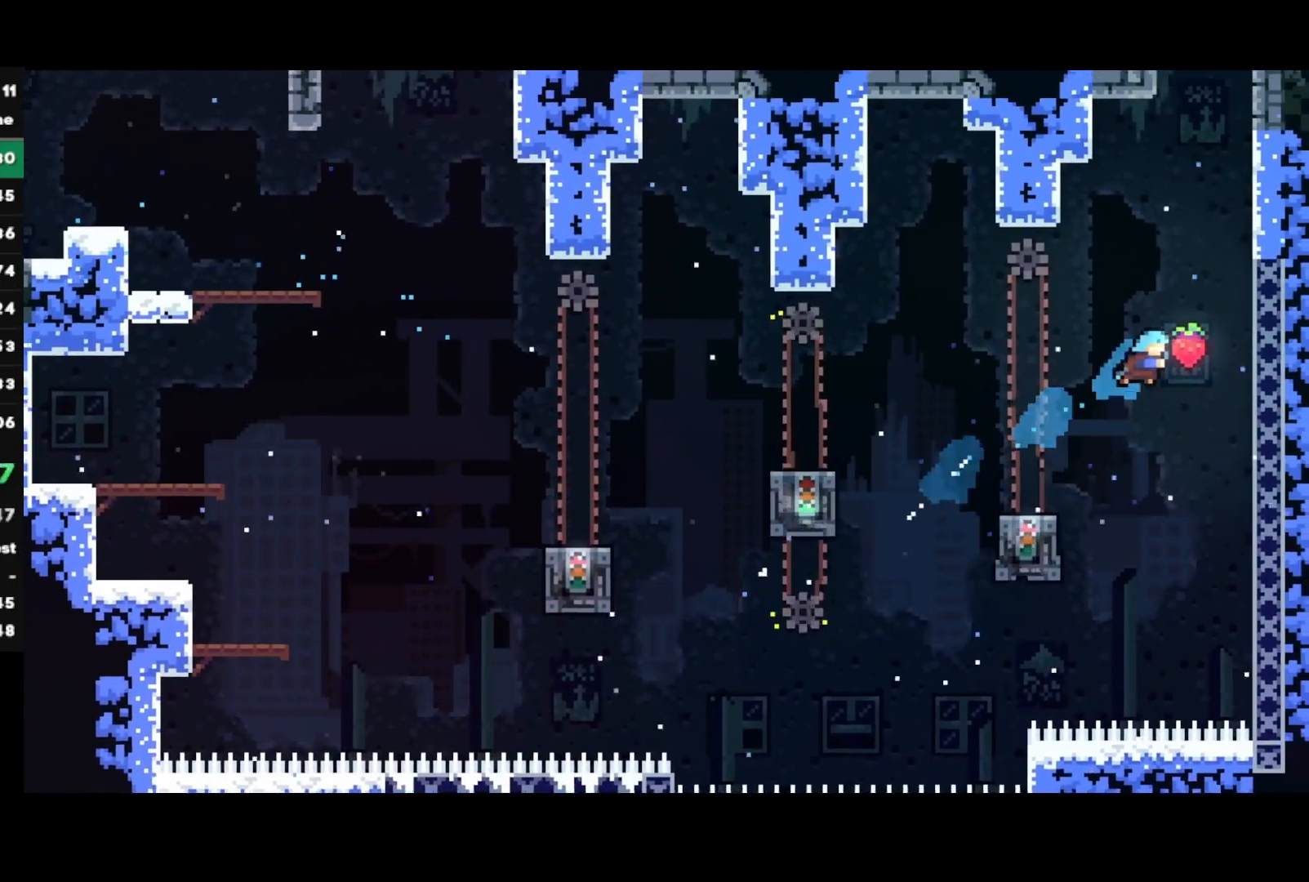
Gameplay with a controller (PlayStation layout); each line is a JSON object with the inputs held at the frame after it. "events" lists button and stick changes between this image and that frame as [ms after this image, input, new state], when the widget could be followed in between.
{"buttons": ["R2"], "left_stick": "left", "right_stick": "center", "events": [[83, "R2", "up"], [267, "CROSS", "down"], [283, "left_stick", "left"], [383, "CROSS", "up"], [383, "R2", "down"]]}
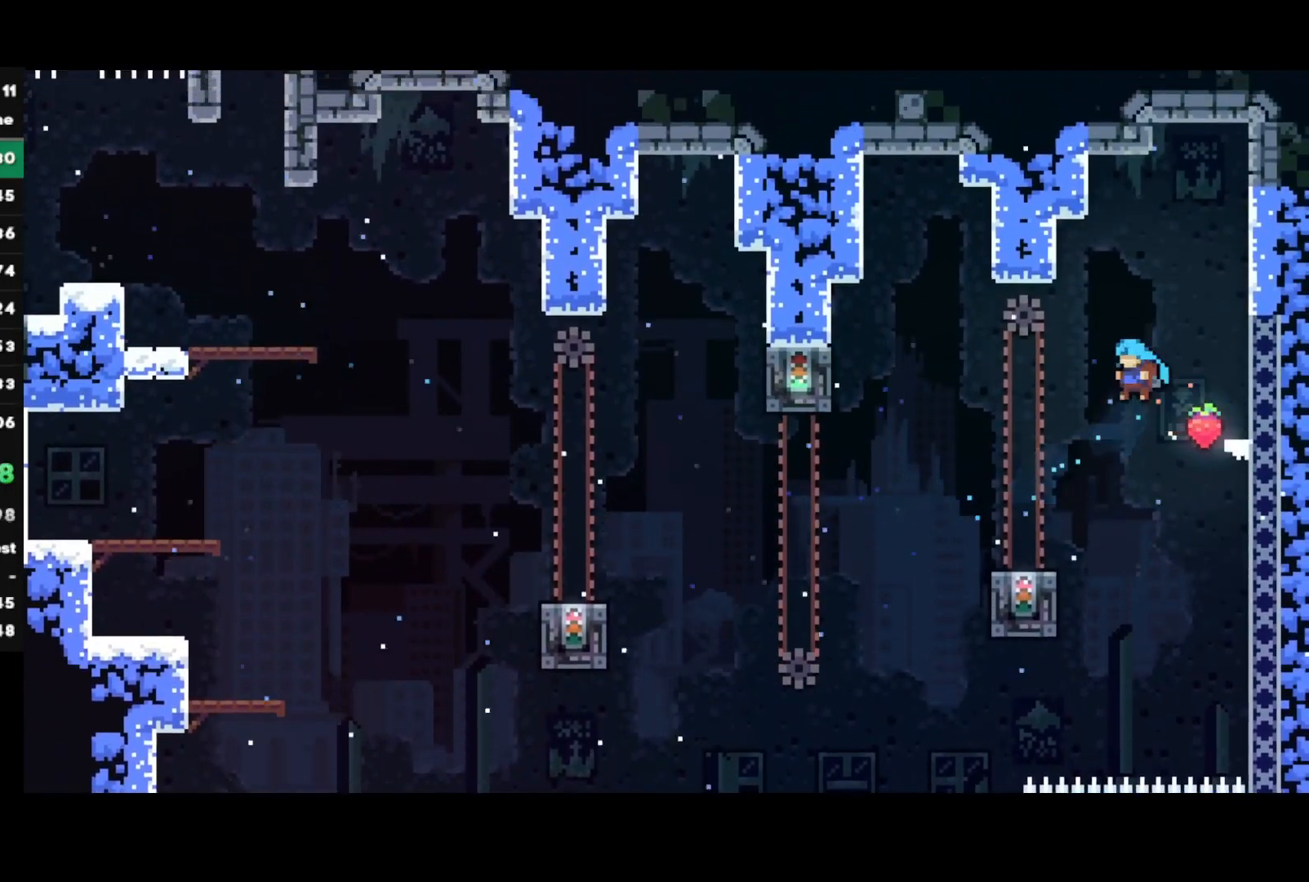
{"buttons": ["CROSS"], "left_stick": "left", "right_stick": "center", "events": [[167, "left_stick", "center"], [183, "R2", "up"], [283, "left_stick", "left"], [333, "CIRCLE", "down"], [433, "CIRCLE", "up"], [500, "CROSS", "down"]]}
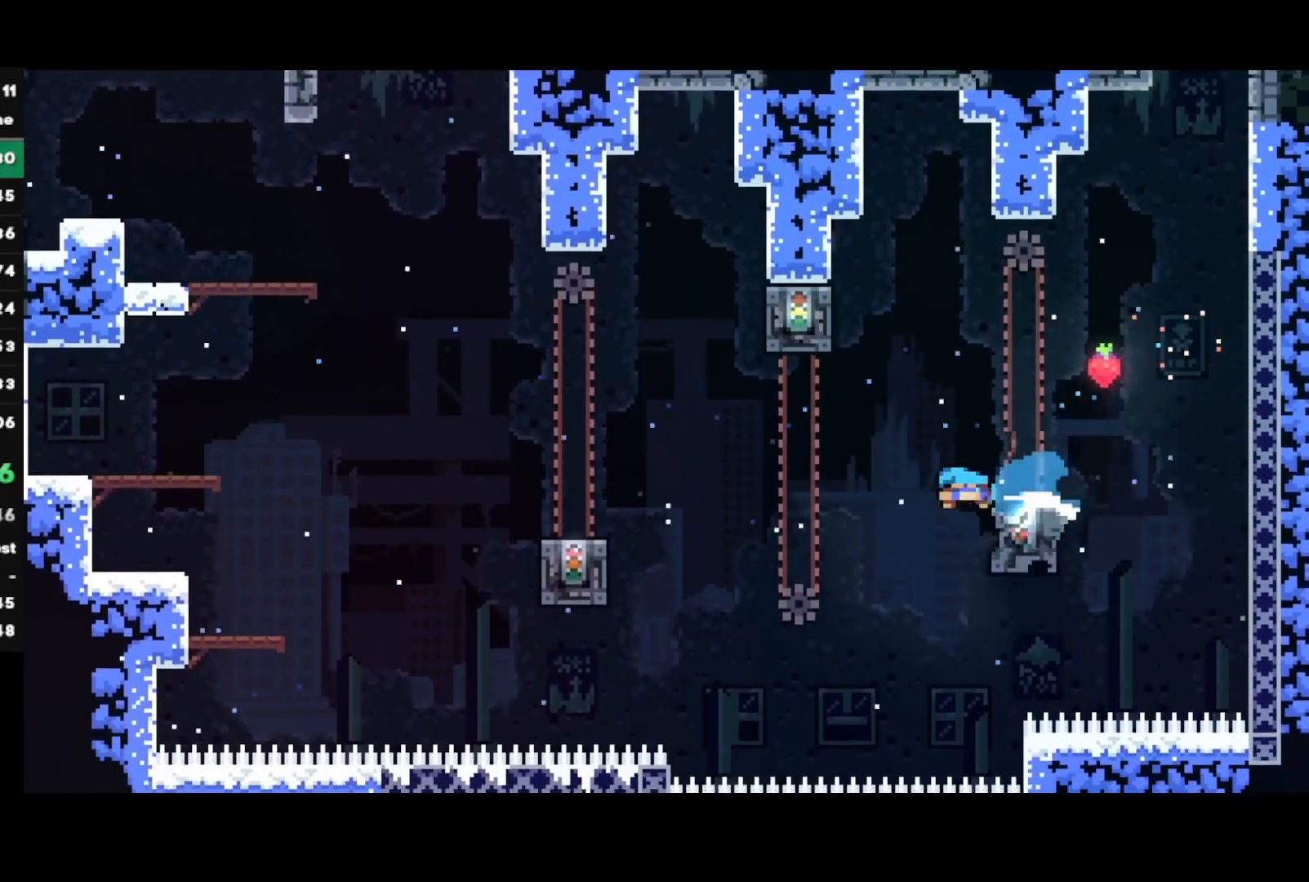
{"buttons": ["SQUARE"], "left_stick": "right", "right_stick": "center", "events": [[100, "CROSS", "up"], [350, "CROSS", "down"], [417, "CROSS", "up"], [417, "left_stick", "right"], [467, "SQUARE", "down"]]}
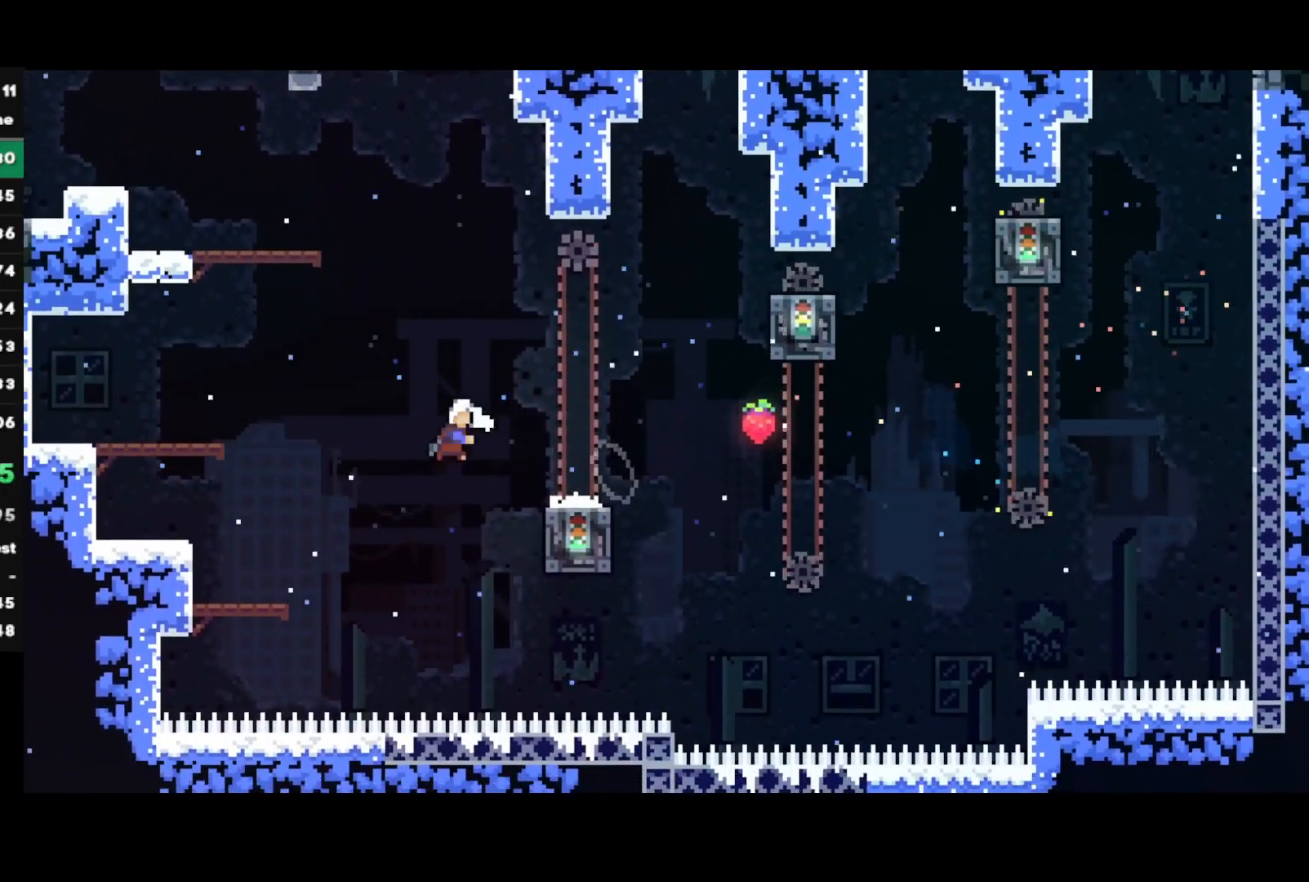
{"buttons": [], "left_stick": "left", "right_stick": "center", "events": [[83, "SQUARE", "up"], [133, "left_stick", "left"], [183, "CROSS", "down"], [483, "CROSS", "up"]]}
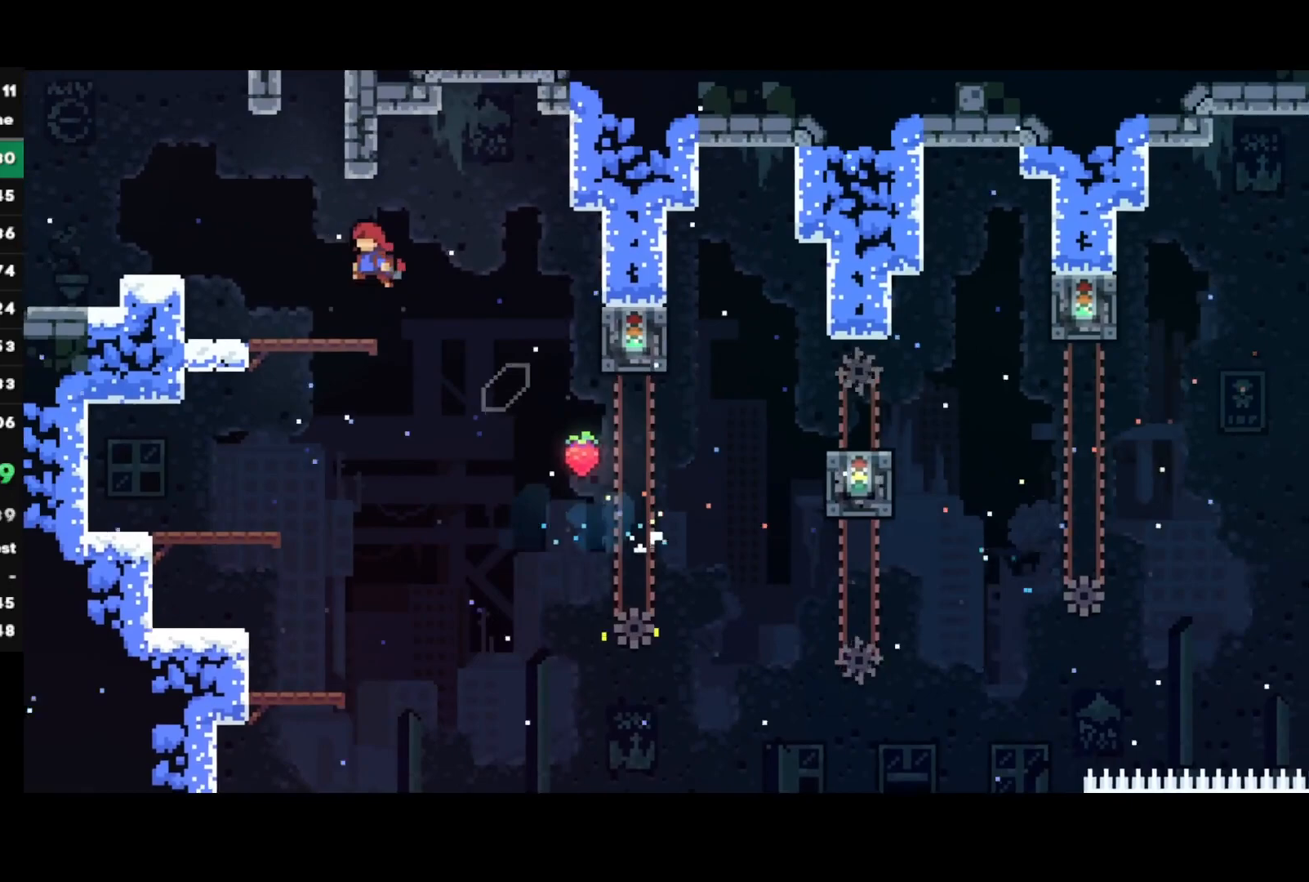
{"buttons": ["CROSS"], "left_stick": "center", "right_stick": "center", "events": [[33, "left_stick", "up"], [50, "SQUARE", "down"], [217, "SQUARE", "up"], [317, "CROSS", "down"], [317, "left_stick", "left"], [500, "left_stick", "center"]]}
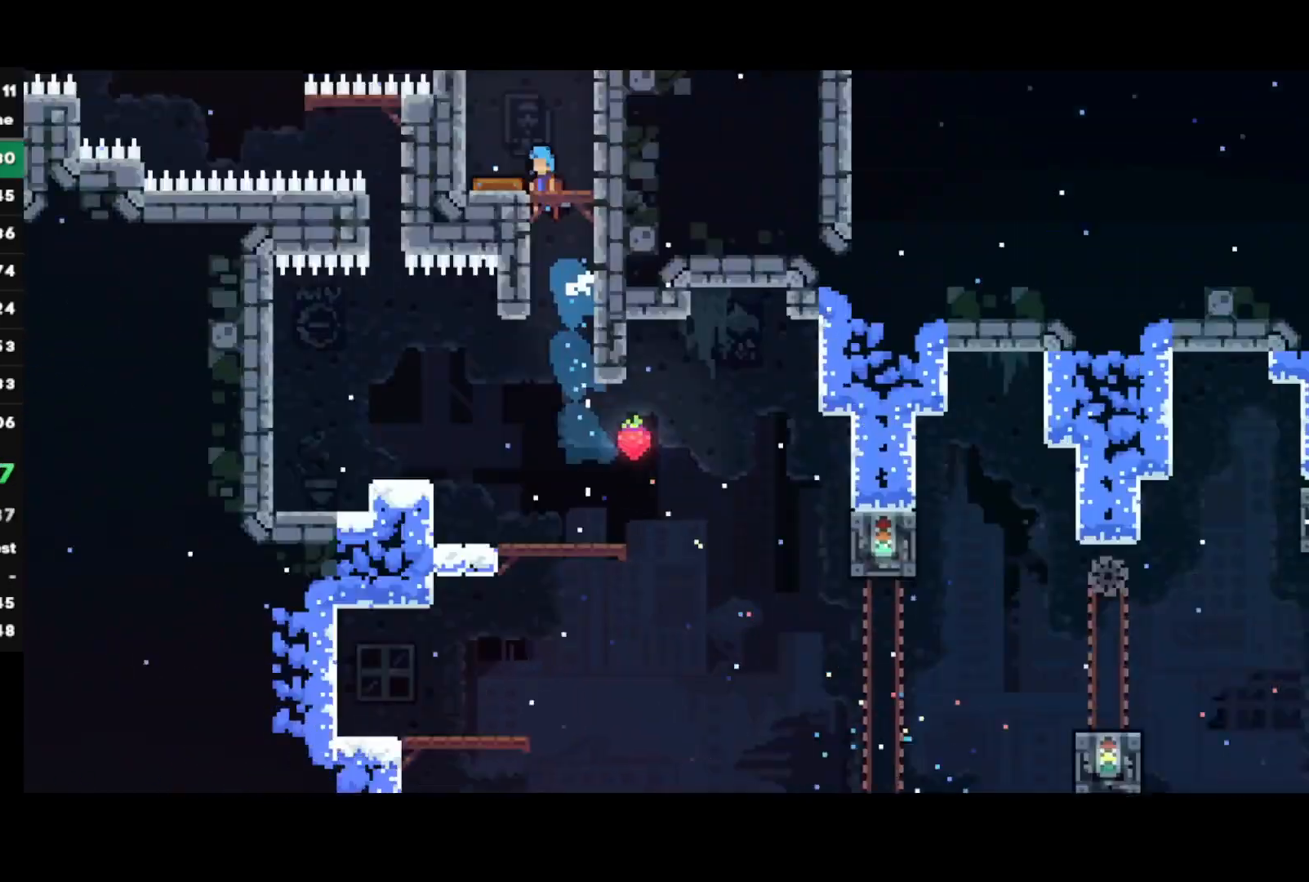
{"buttons": ["R1"], "left_stick": "left", "right_stick": "center", "events": [[117, "CROSS", "up"], [117, "R1", "down"], [133, "left_stick", "left"]]}
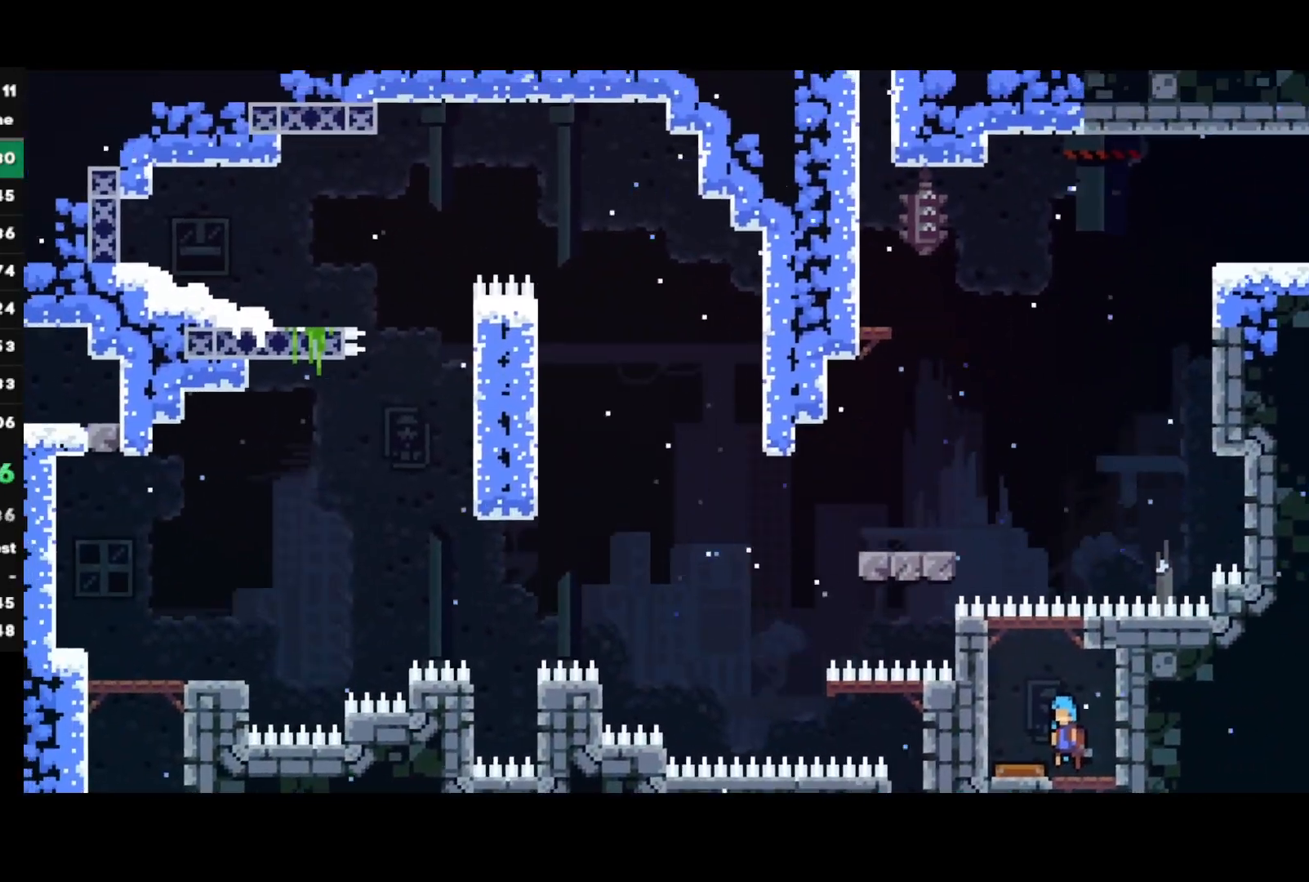
{"buttons": ["CROSS", "R1"], "left_stick": "left", "right_stick": "center", "events": [[233, "CROSS", "down"]]}
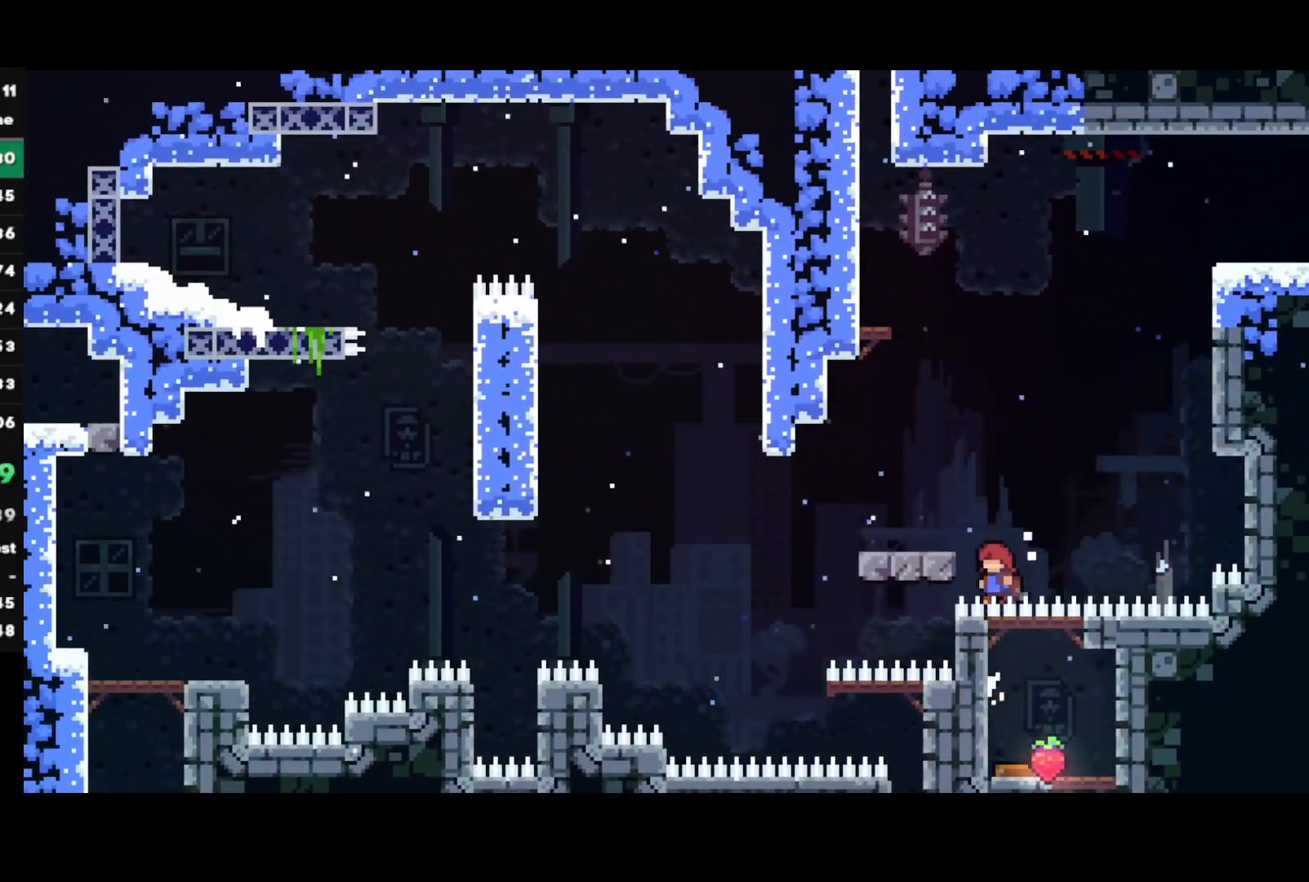
{"buttons": ["SQUARE", "R1"], "left_stick": "up", "right_stick": "center", "events": [[33, "CROSS", "up"], [83, "CROSS", "down"], [333, "CROSS", "up"], [350, "left_stick", "up"], [383, "SQUARE", "down"]]}
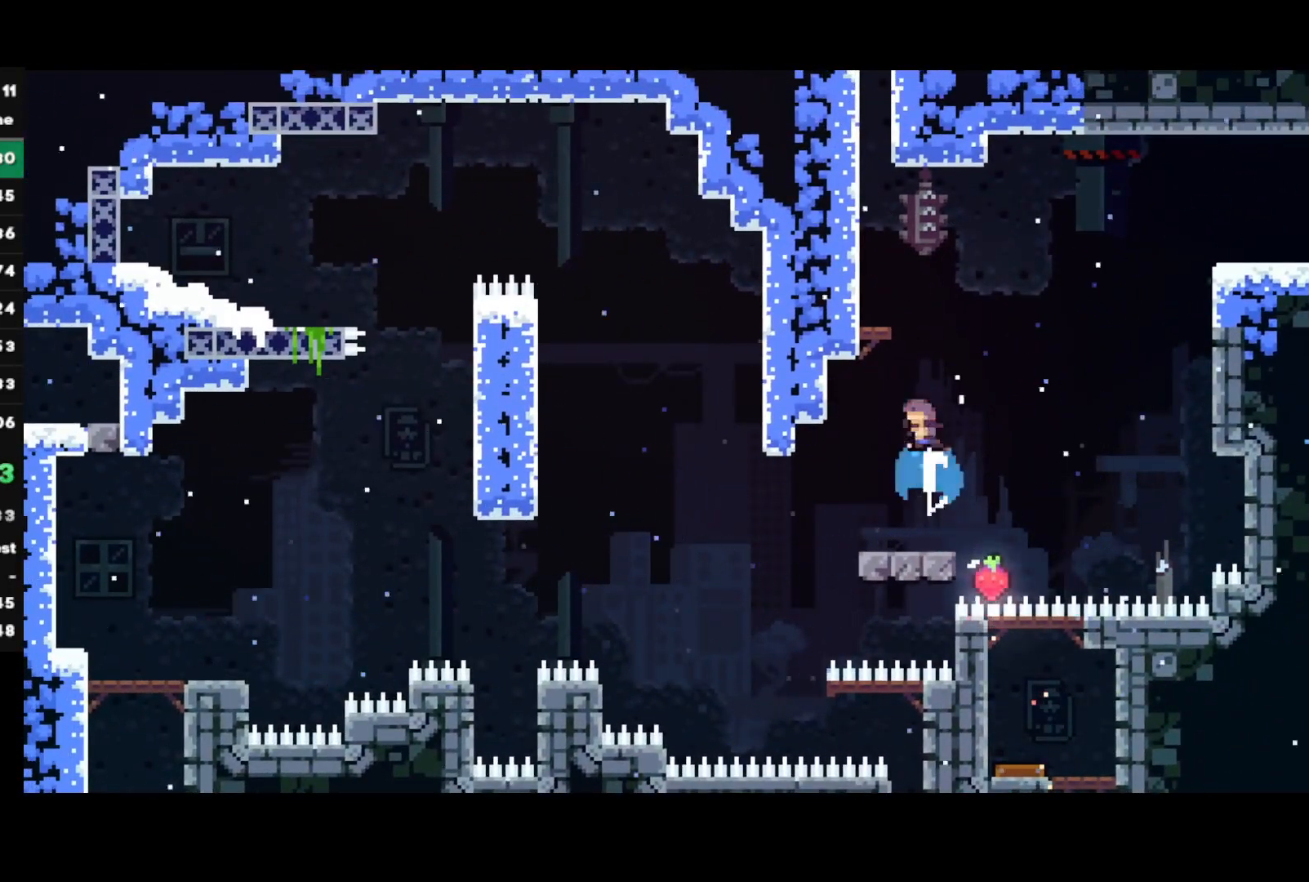
{"buttons": ["CROSS", "L1", "R1"], "left_stick": "center", "right_stick": "center", "events": [[67, "SQUARE", "up"], [83, "left_stick", "left"], [300, "CROSS", "down"], [367, "left_stick", "center"], [450, "L1", "down"]]}
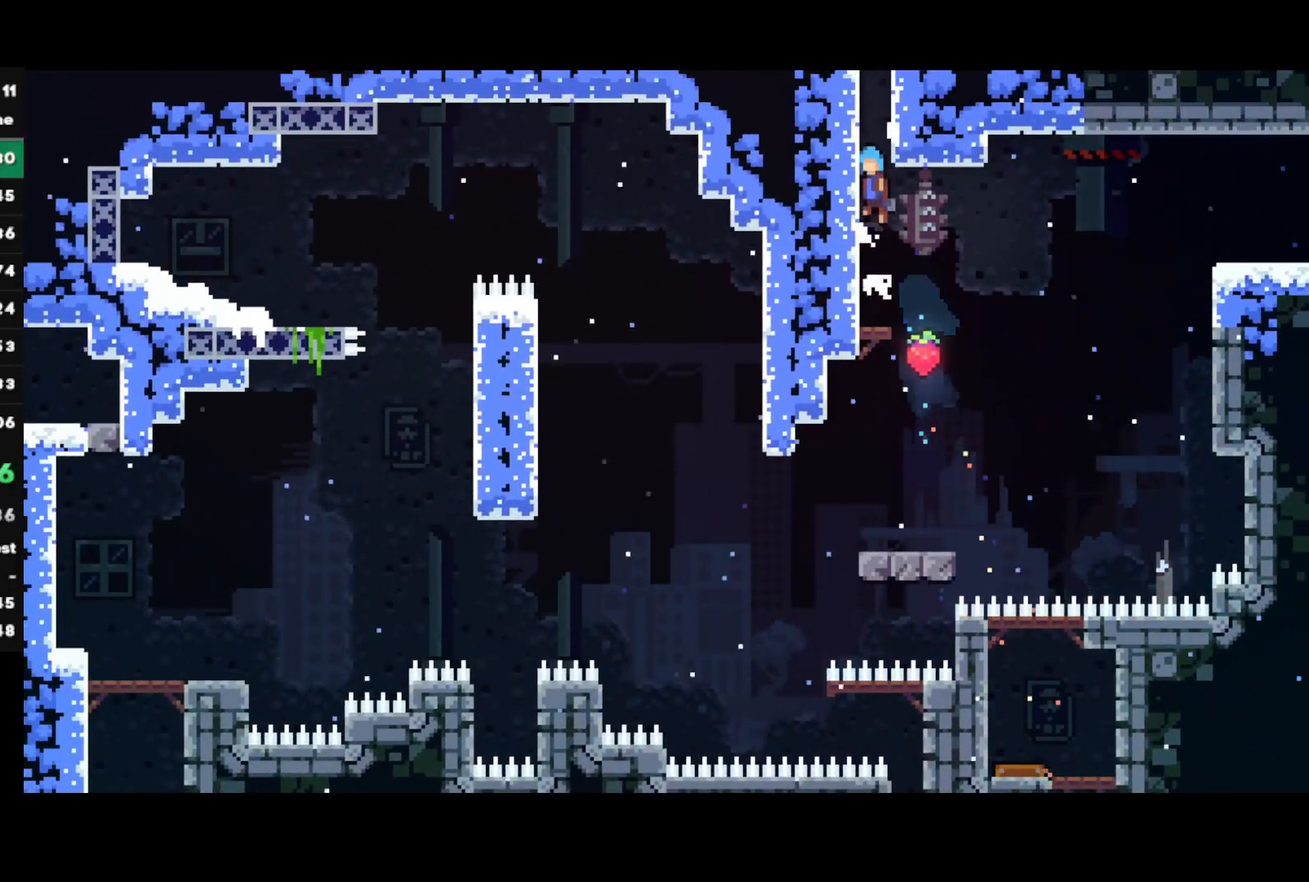
{"buttons": ["CROSS", "R1"], "left_stick": "center", "right_stick": "center", "events": [[83, "L1", "up"], [133, "L1", "down"], [283, "L1", "up"], [350, "L1", "down"], [500, "L1", "up"]]}
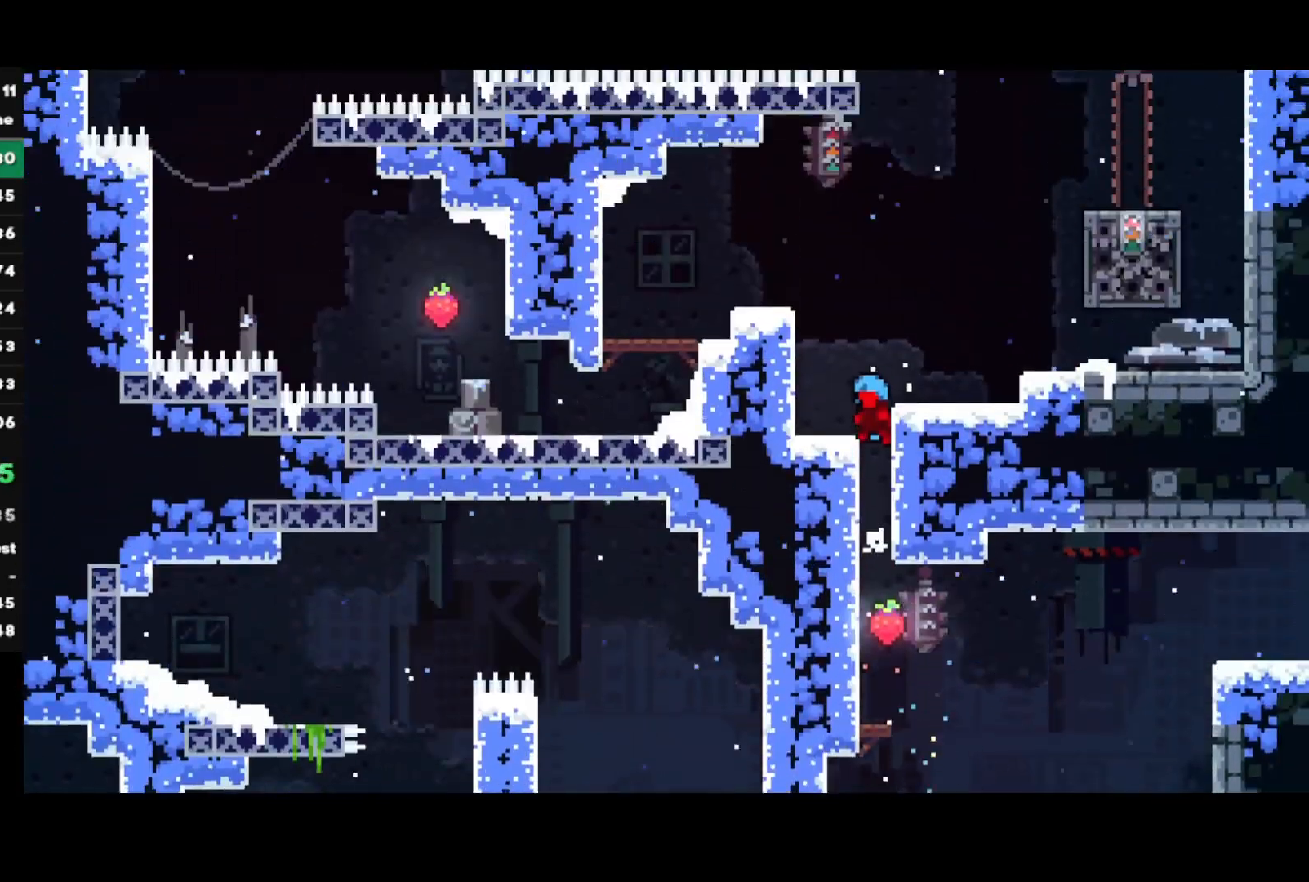
{"buttons": [], "left_stick": "left", "right_stick": "center", "events": [[67, "CROSS", "up"], [67, "R1", "up"], [133, "left_stick", "left"]]}
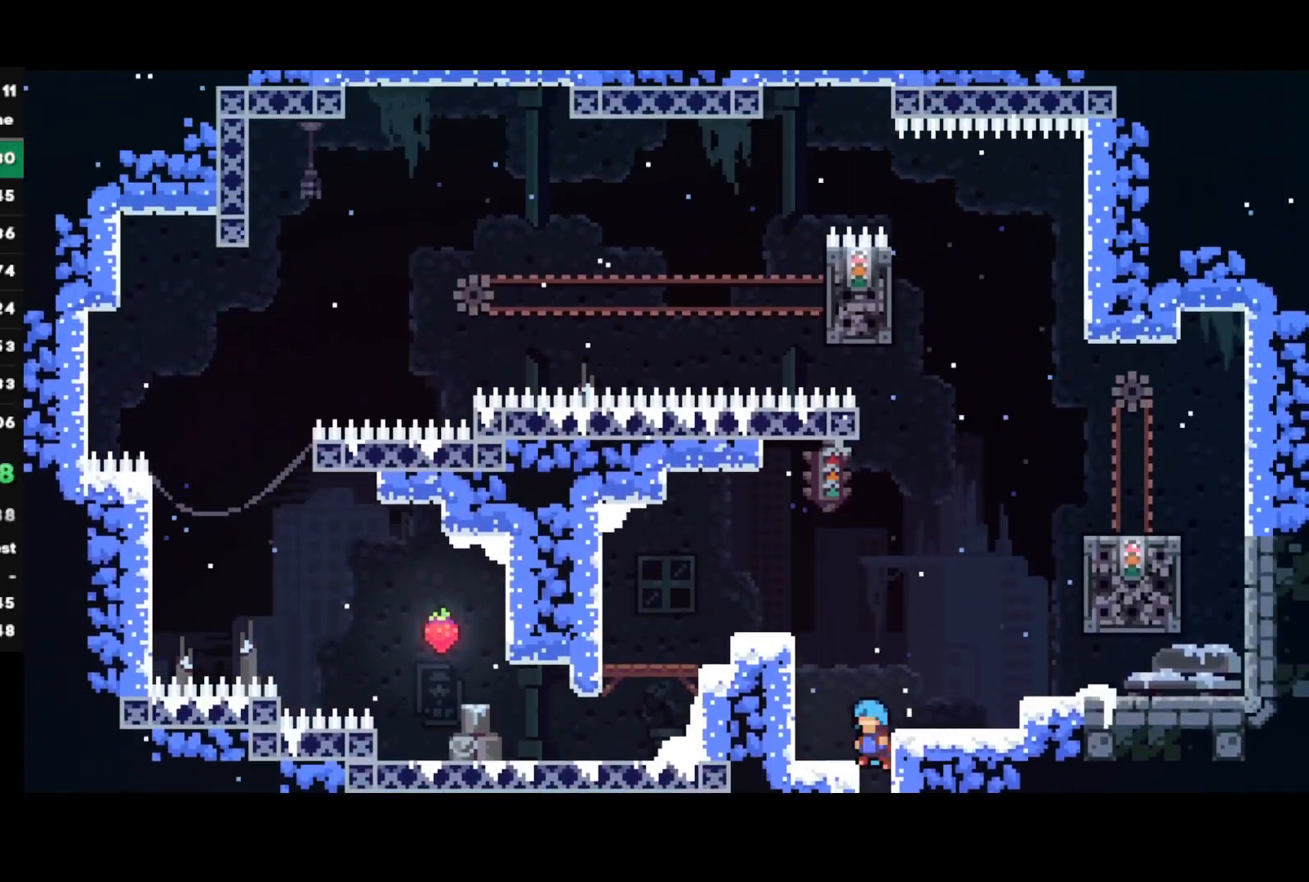
{"buttons": [], "left_stick": "up", "right_stick": "center", "events": [[233, "CROSS", "down"], [300, "left_stick", "up-right"], [483, "left_stick", "up"], [500, "CROSS", "up"]]}
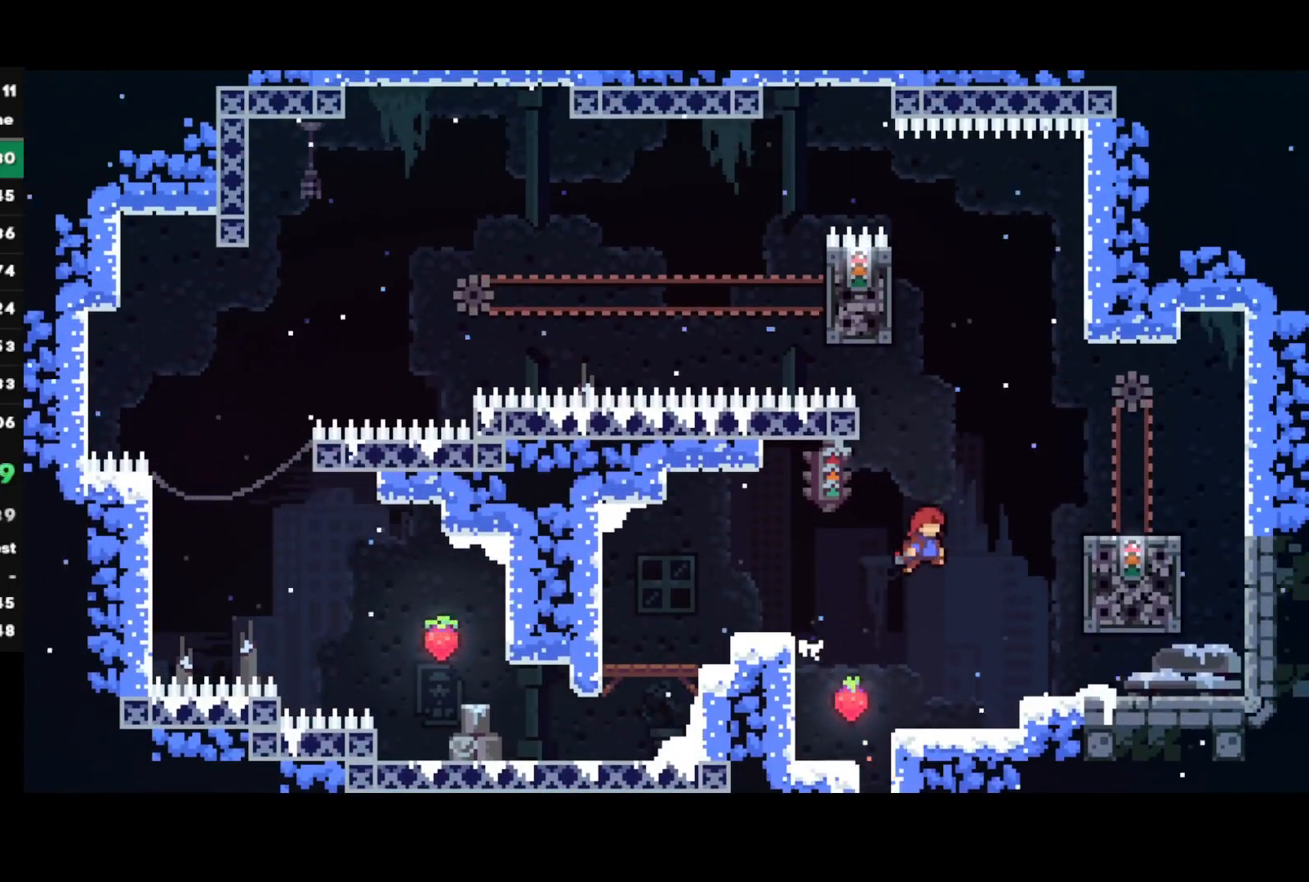
{"buttons": ["R1"], "left_stick": "up-left", "right_stick": "center", "events": [[50, "SQUARE", "down"], [317, "left_stick", "up-left"], [383, "SQUARE", "up"], [417, "R1", "down"]]}
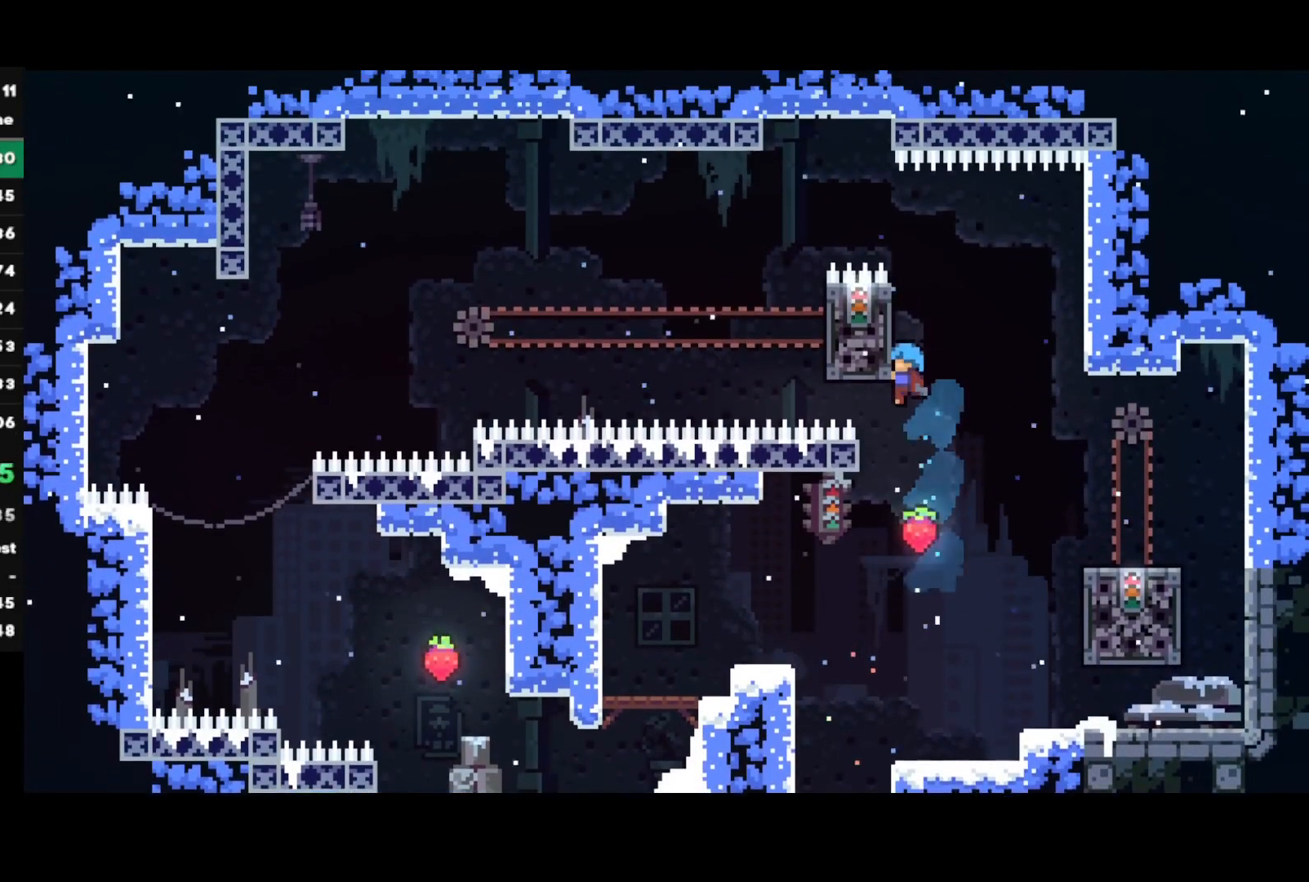
{"buttons": ["R1"], "left_stick": "up-left", "right_stick": "center", "events": []}
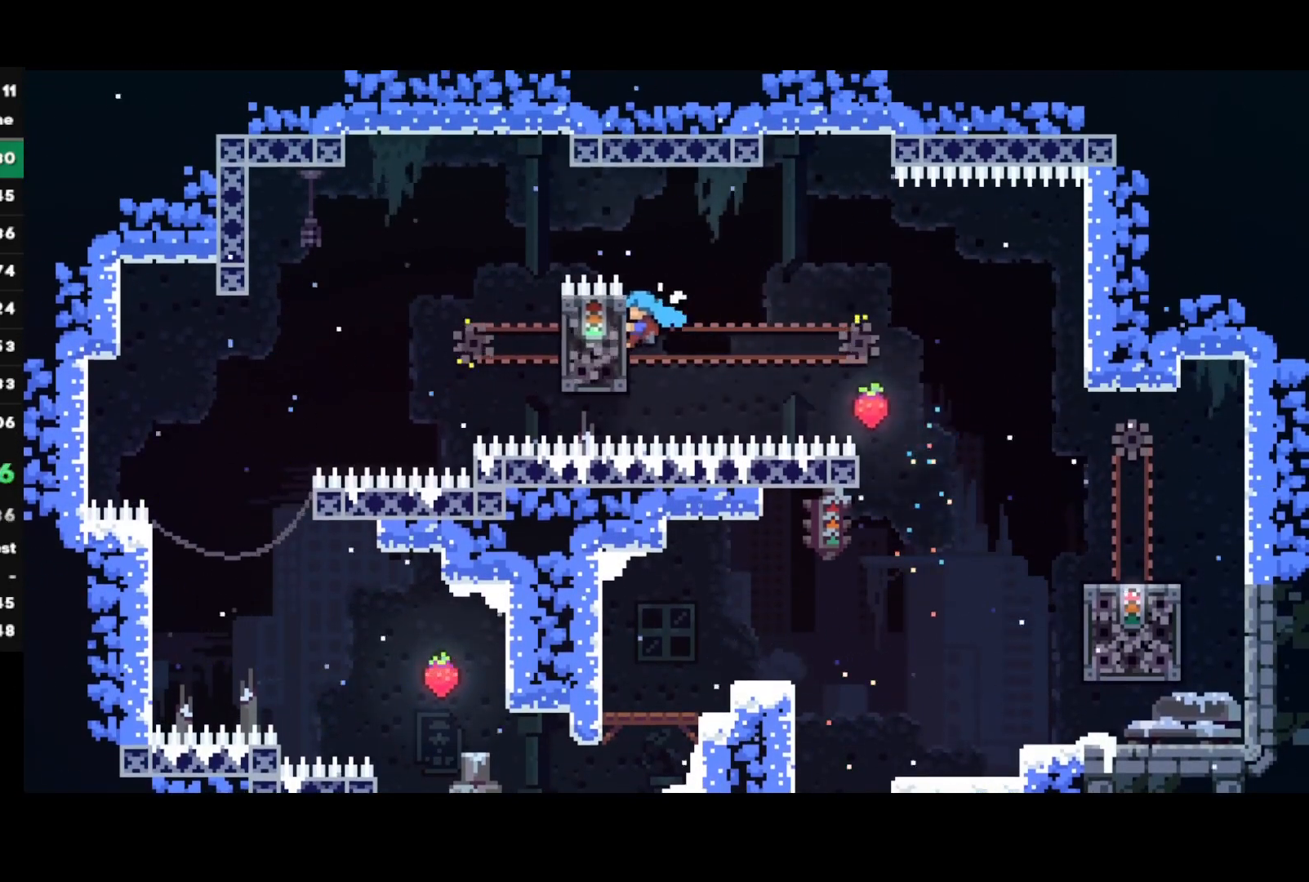
{"buttons": ["R2"], "left_stick": "center", "right_stick": "center", "events": [[50, "CROSS", "down"], [100, "left_stick", "left"], [117, "L1", "down"], [233, "R1", "up"], [267, "CROSS", "up"], [333, "R2", "down"], [417, "L1", "up"], [467, "left_stick", "center"]]}
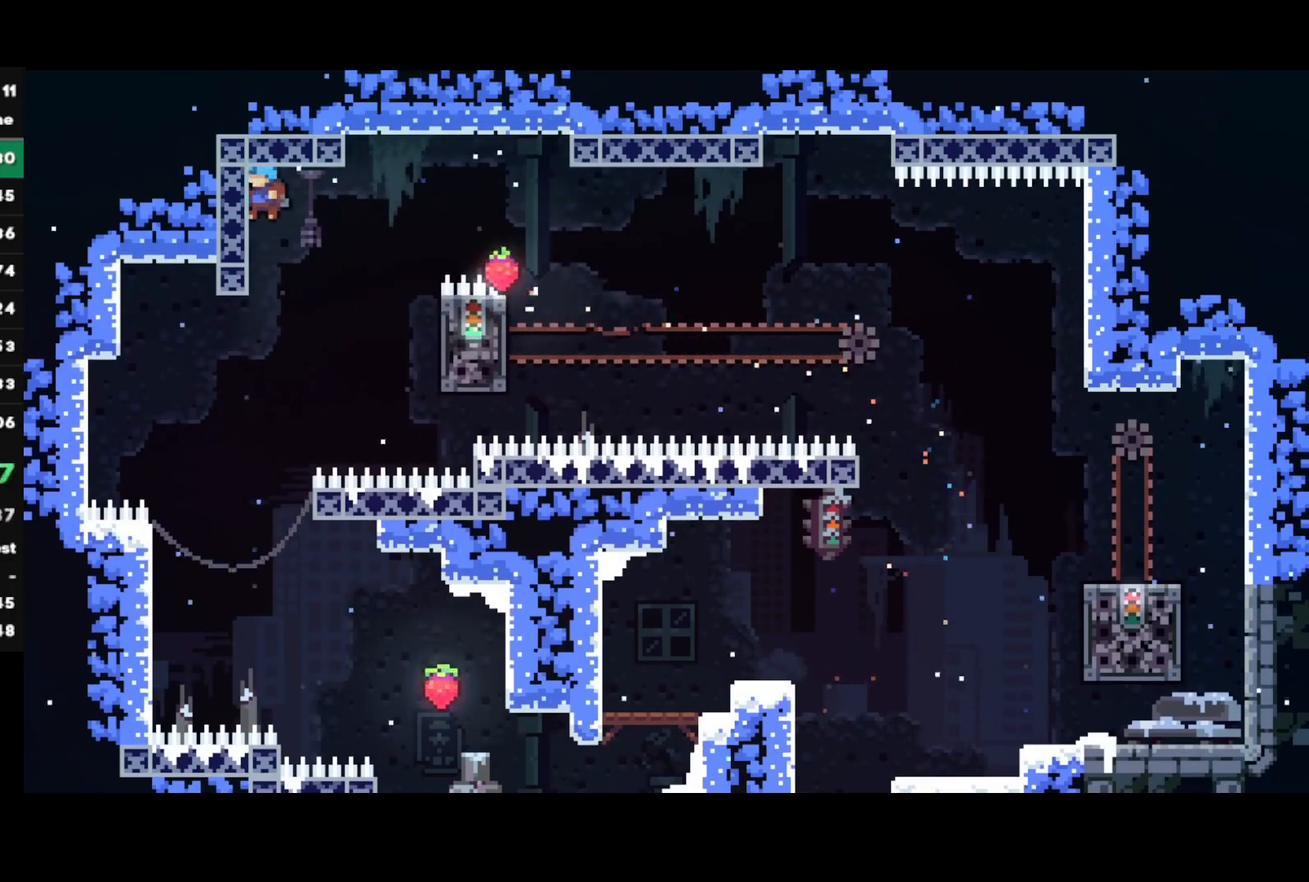
{"buttons": [], "left_stick": "right", "right_stick": "center", "events": [[83, "R2", "up"], [350, "left_stick", "right"]]}
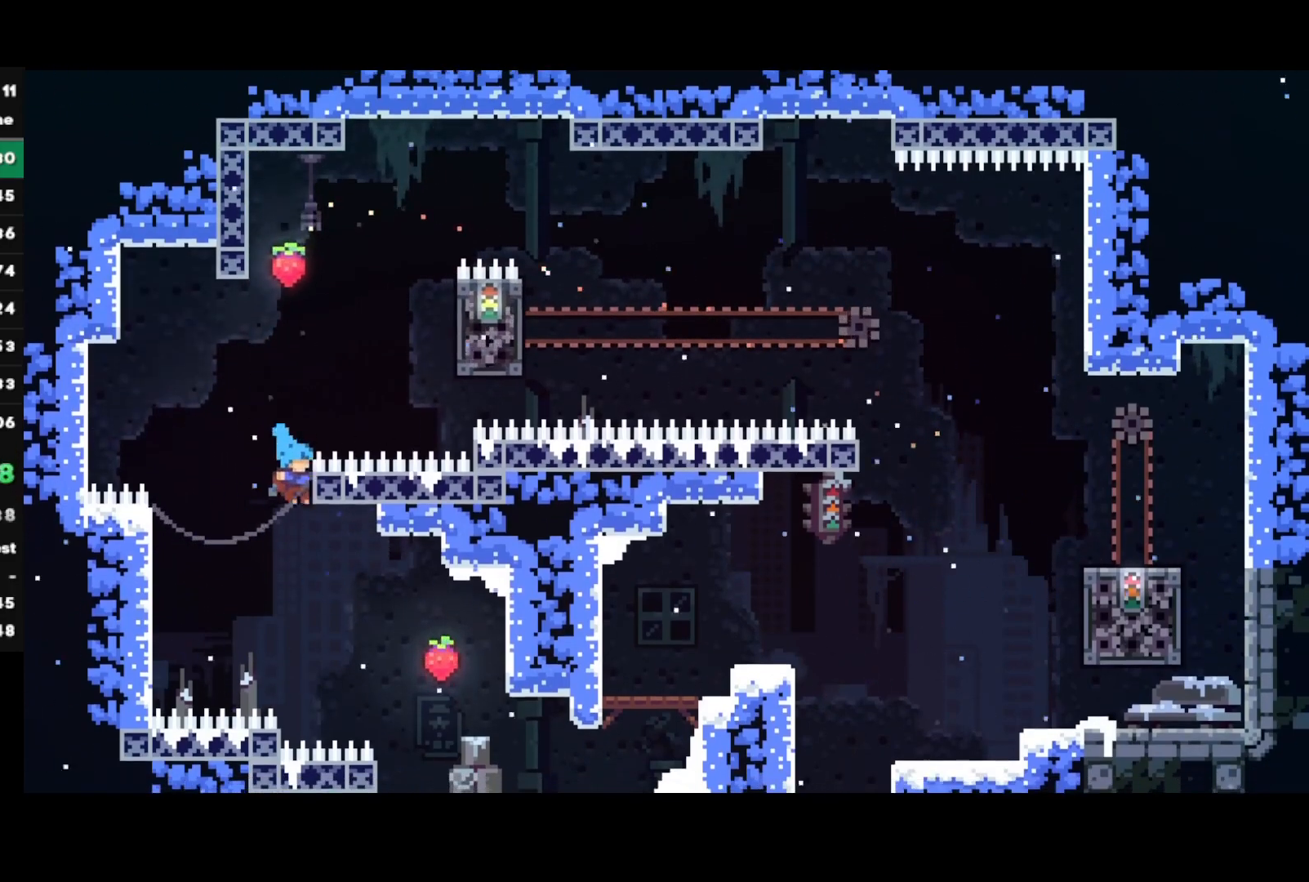
{"buttons": [], "left_stick": "right", "right_stick": "center", "events": []}
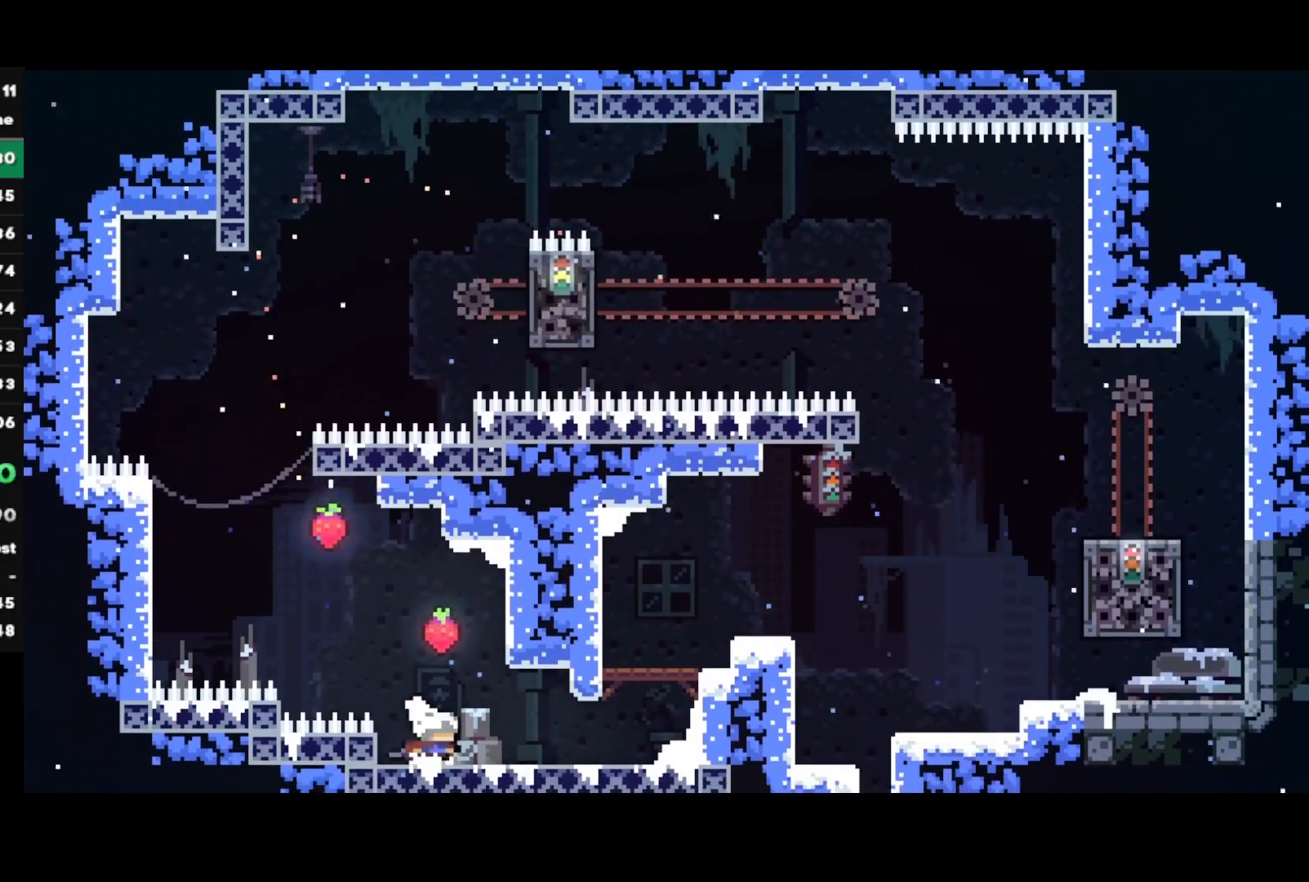
{"buttons": [], "left_stick": "down-right", "right_stick": "center", "events": [[150, "left_stick", "left"], [250, "CROSS", "down"], [350, "left_stick", "center"], [400, "CROSS", "up"], [467, "left_stick", "down-right"]]}
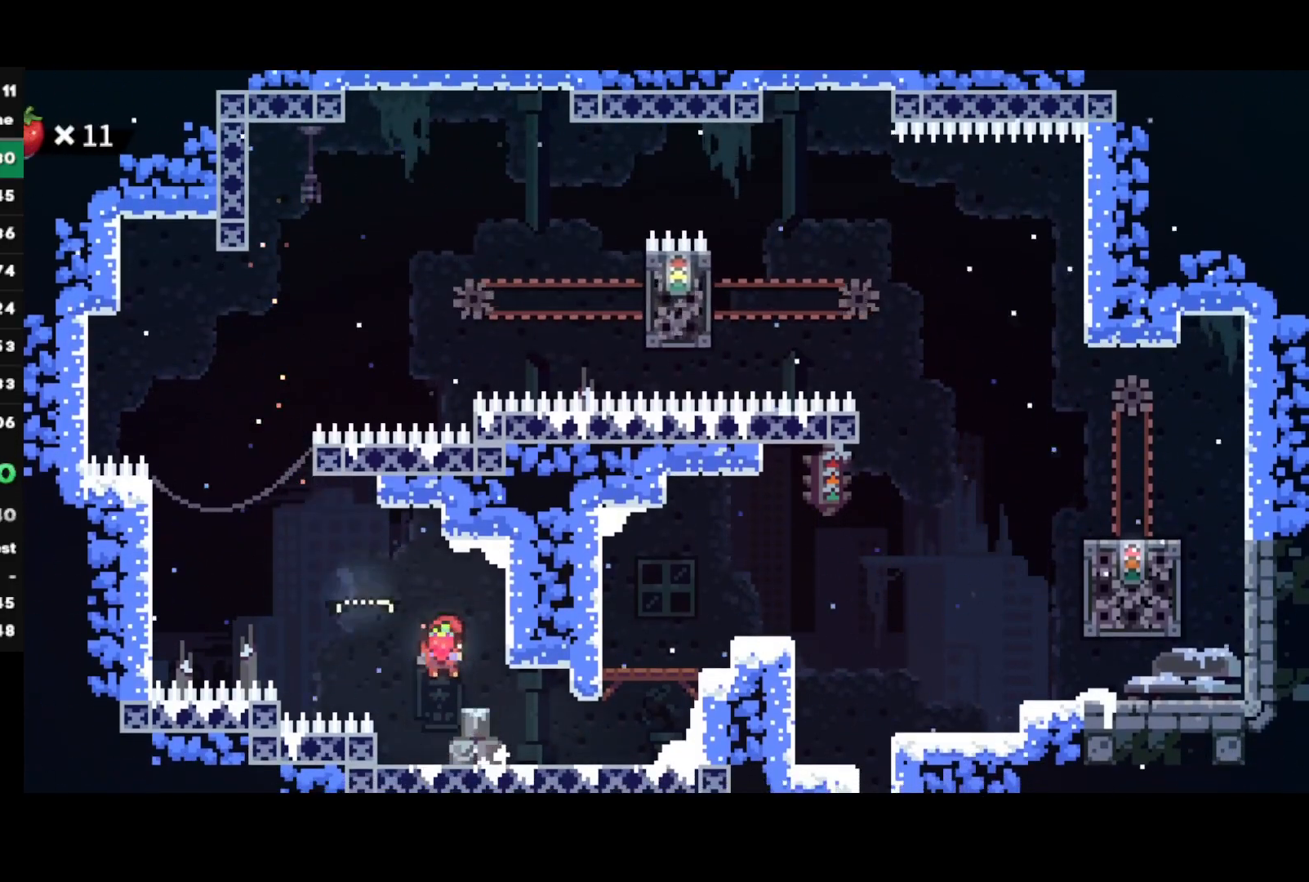
{"buttons": [], "left_stick": "up-right", "right_stick": "center", "events": [[17, "SQUARE", "down"], [150, "SQUARE", "up"], [283, "left_stick", "up-right"], [333, "SQUARE", "down"], [467, "SQUARE", "up"]]}
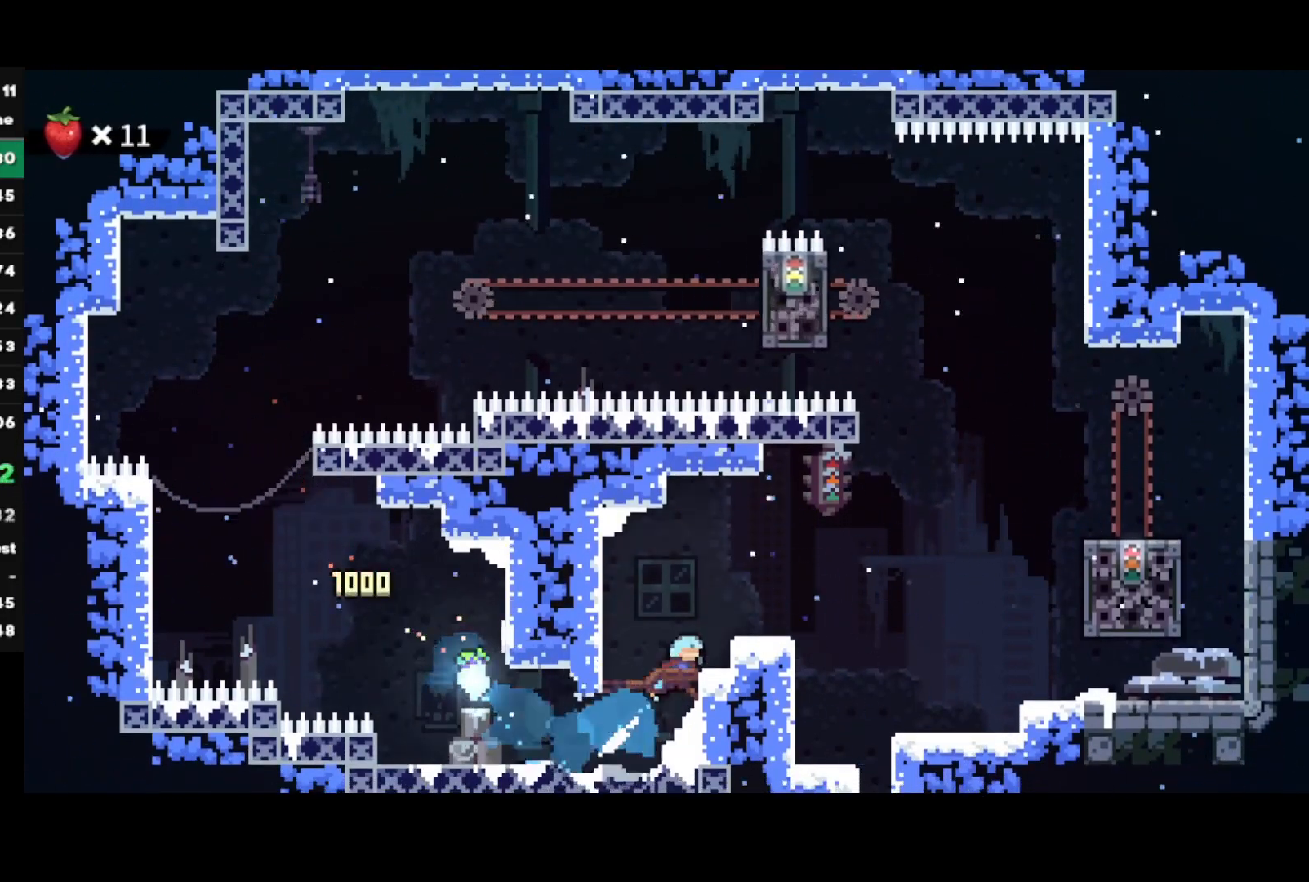
{"buttons": [], "left_stick": "down", "right_stick": "center", "events": [[433, "left_stick", "down-right"], [500, "left_stick", "down"]]}
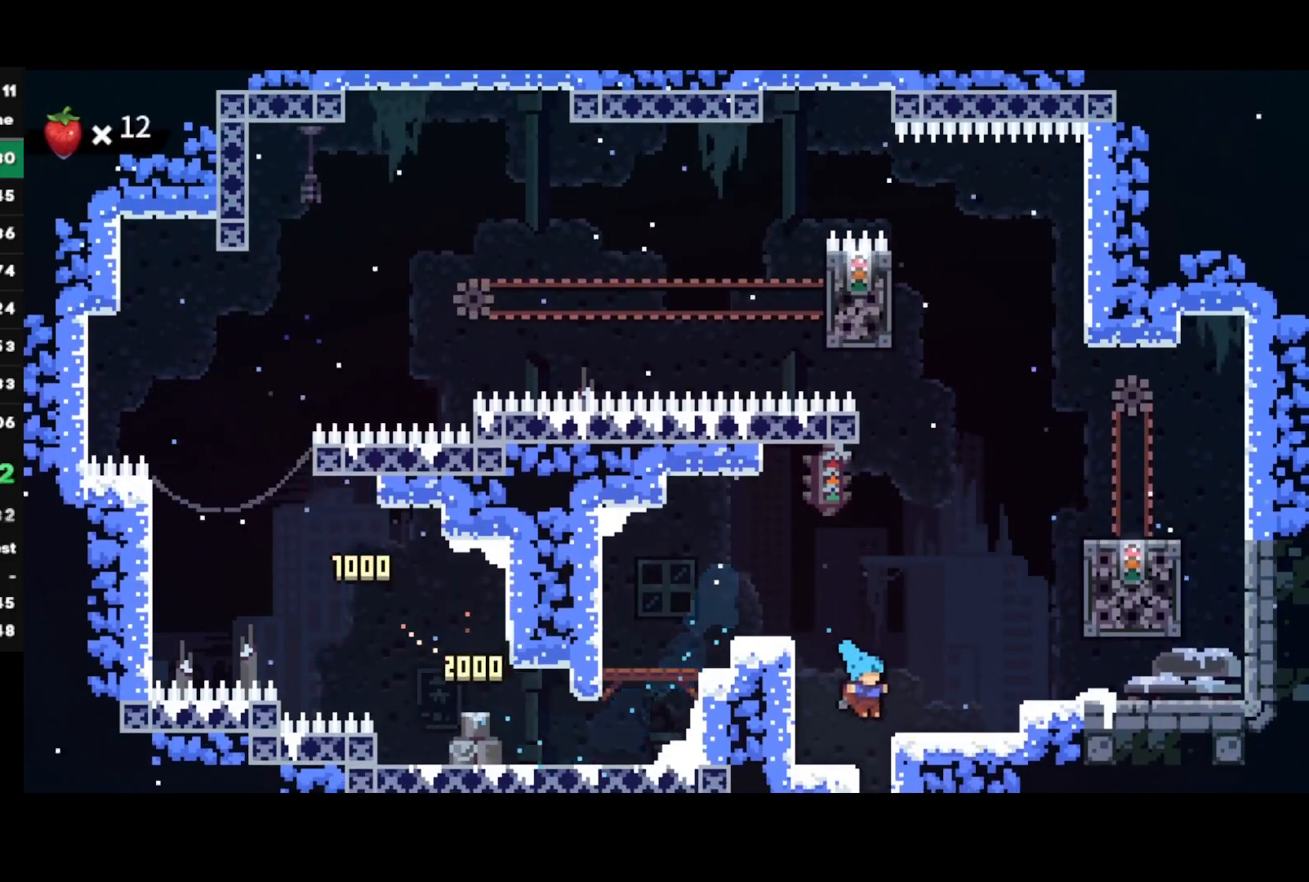
{"buttons": ["R2"], "left_stick": "center", "right_stick": "center", "events": [[33, "SQUARE", "down"], [83, "L3", "down"], [117, "R2", "down"], [150, "SQUARE", "up"], [200, "L3", "up"], [350, "left_stick", "center"]]}
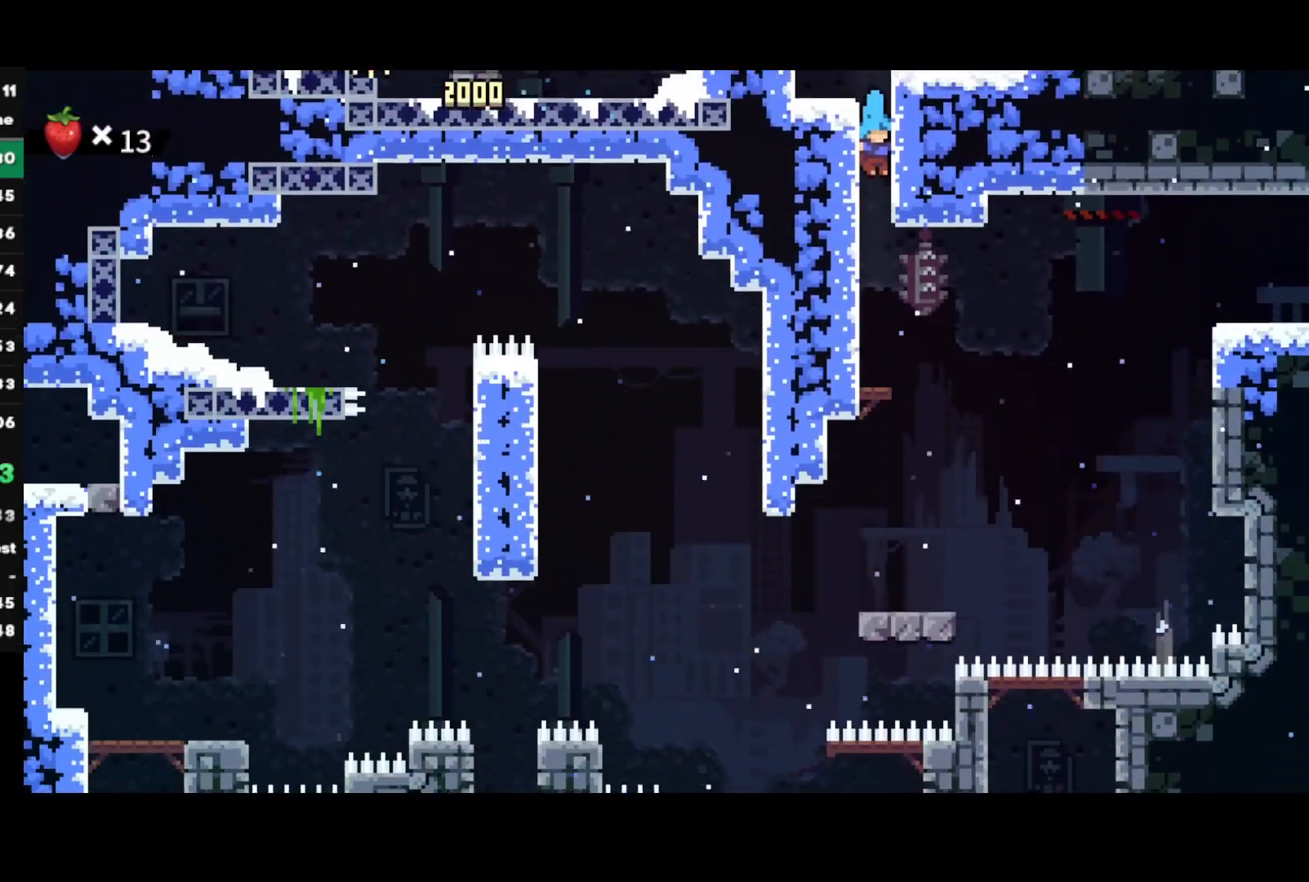
{"buttons": ["CIRCLE", "R2"], "left_stick": "down-left", "right_stick": "center", "events": [[483, "left_stick", "down-left"], [500, "CIRCLE", "down"]]}
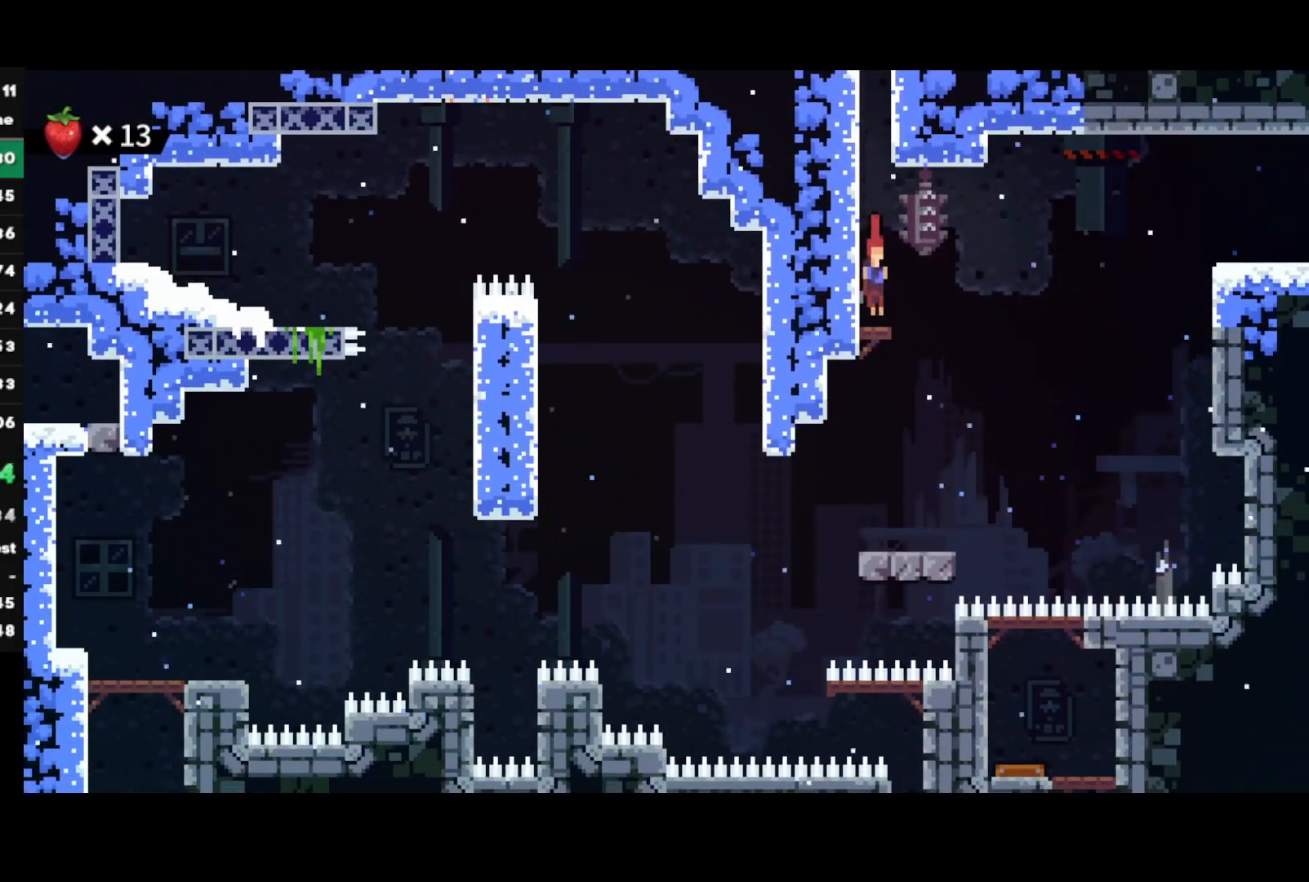
{"buttons": [], "left_stick": "right", "right_stick": "center", "events": [[67, "R2", "up"], [150, "CIRCLE", "up"], [183, "CROSS", "down"], [183, "R1", "down"], [183, "left_stick", "right"], [233, "L1", "down"], [450, "CROSS", "up"], [450, "R1", "up"], [467, "L1", "up"]]}
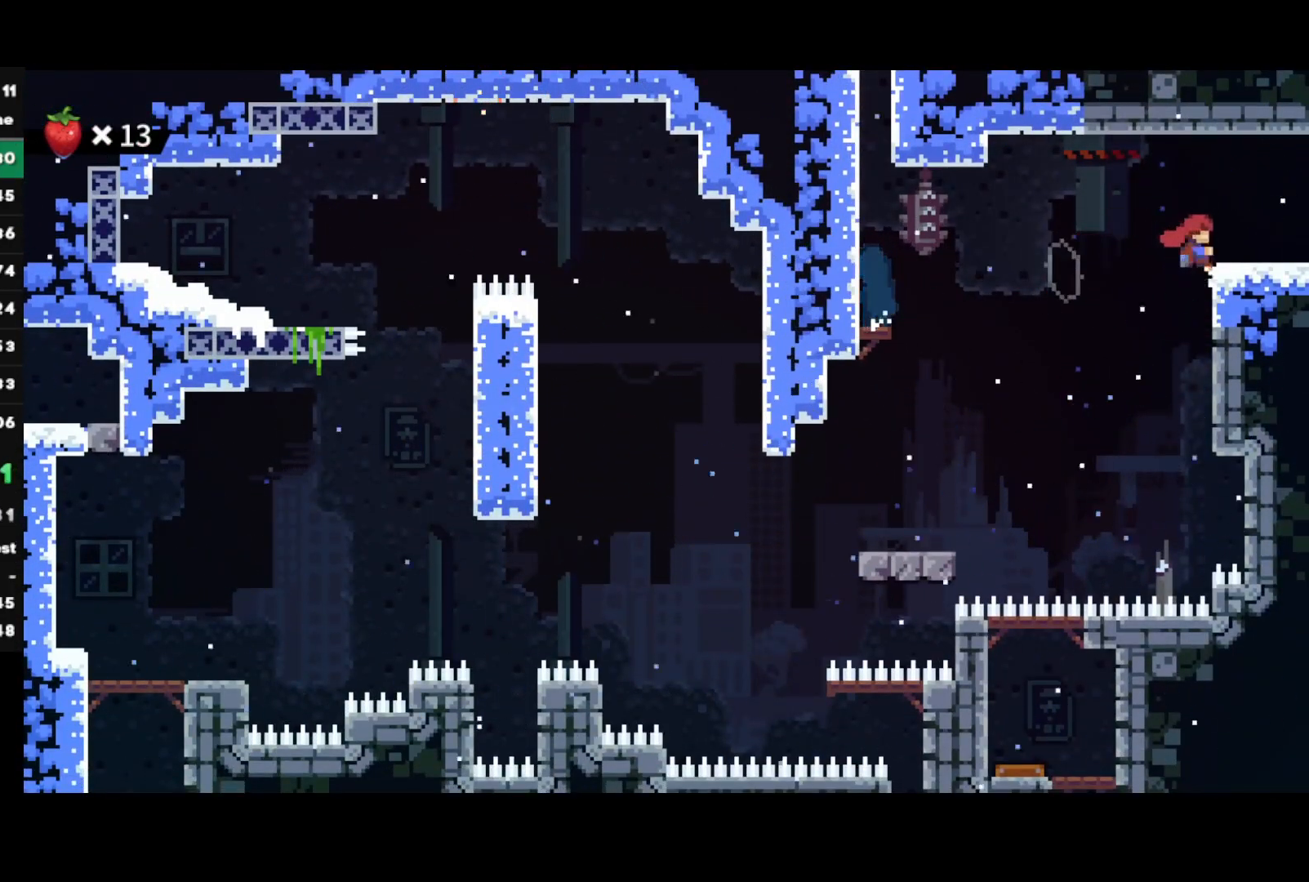
{"buttons": ["R2"], "left_stick": "down-right", "right_stick": "center", "events": [[17, "CIRCLE", "down"], [100, "R2", "down"], [133, "CIRCLE", "up"], [233, "left_stick", "center"], [300, "left_stick", "down-right"]]}
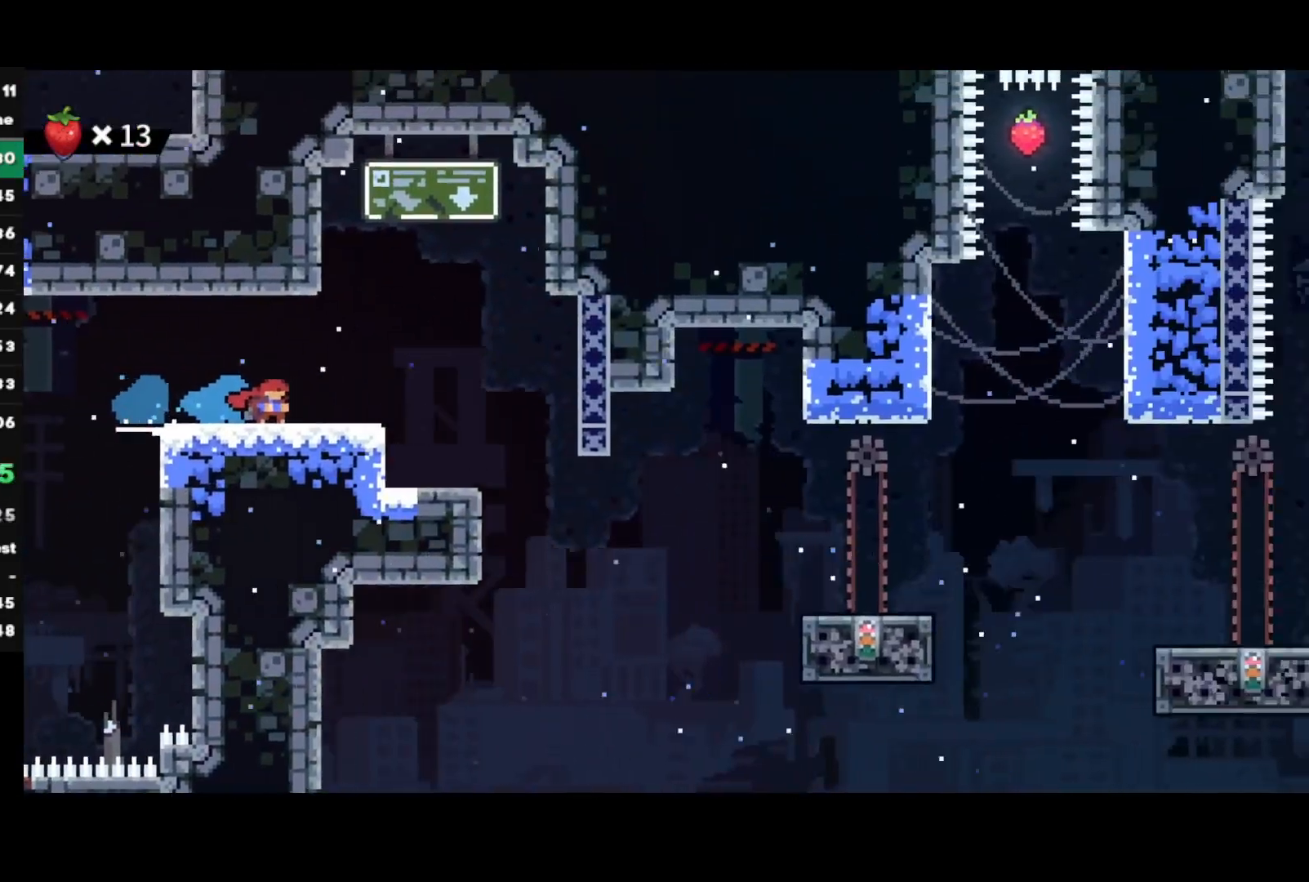
{"buttons": ["SQUARE", "L1", "R2"], "left_stick": "down-right", "right_stick": "center", "events": [[367, "L1", "down"], [450, "SQUARE", "down"]]}
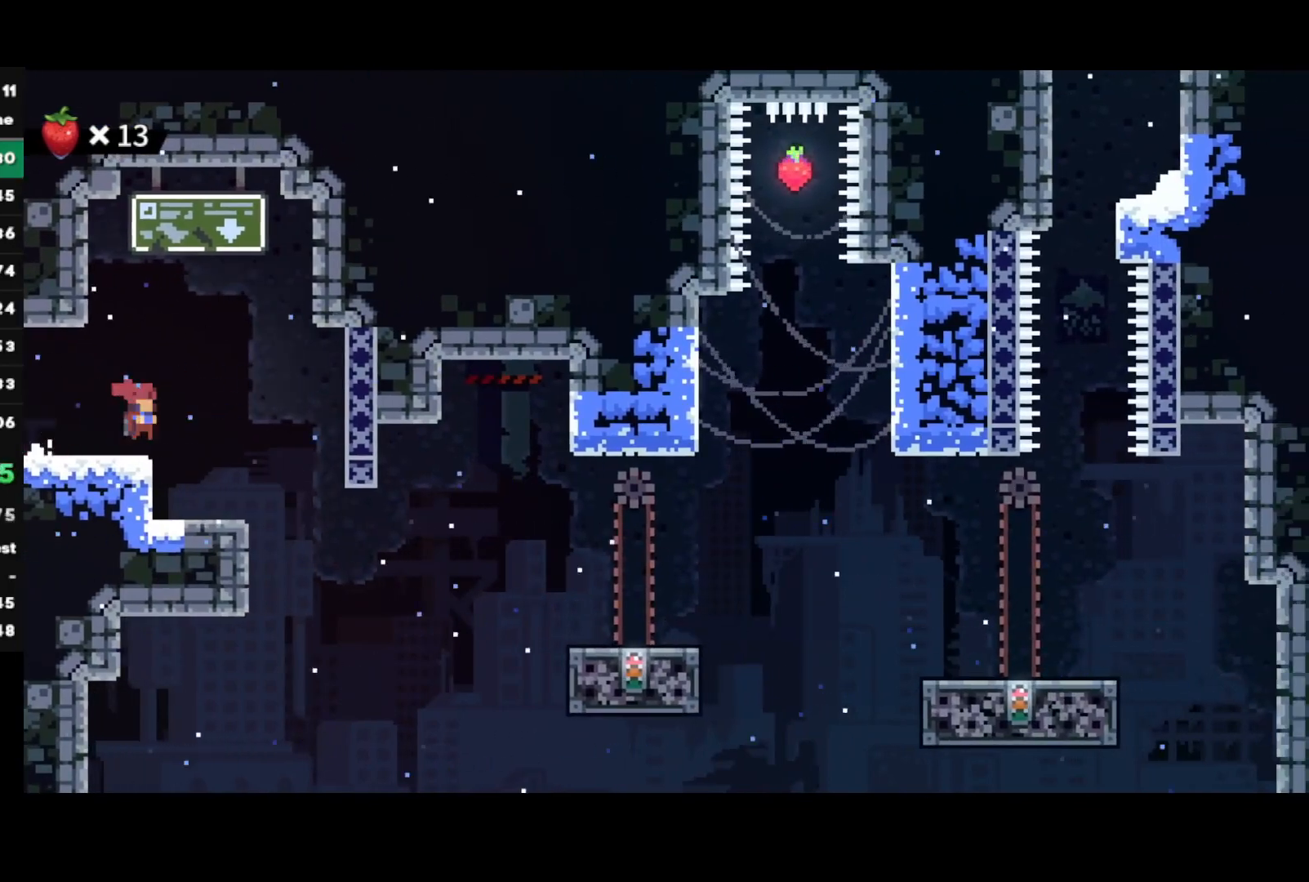
{"buttons": ["CROSS", "R1"], "left_stick": "right", "right_stick": "center", "events": [[33, "L1", "up"], [117, "SQUARE", "up"], [217, "R2", "up"], [250, "left_stick", "right"], [383, "R1", "down"], [400, "CROSS", "down"]]}
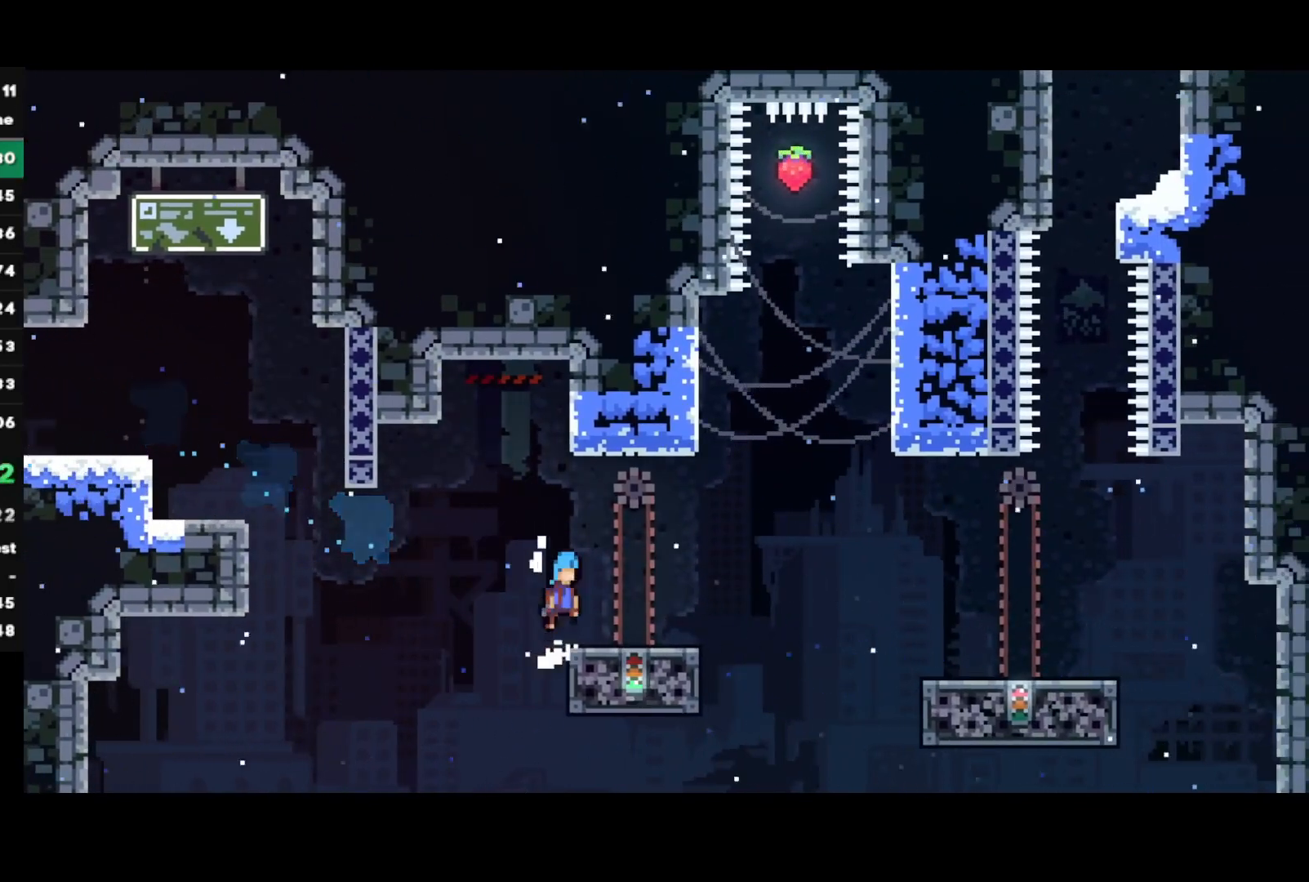
{"buttons": ["CROSS"], "left_stick": "right", "right_stick": "center", "events": [[33, "CROSS", "up"], [50, "R1", "up"], [383, "CROSS", "down"]]}
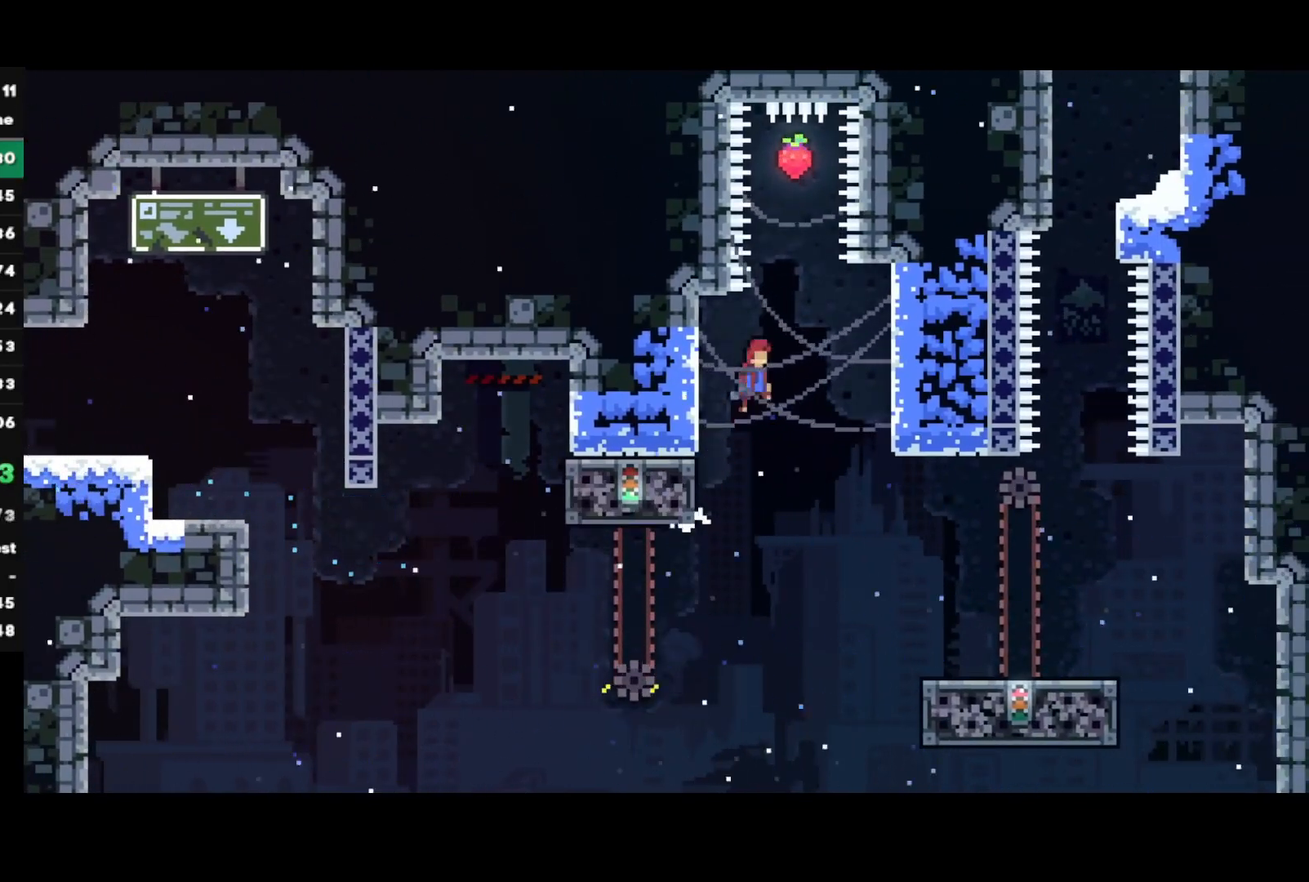
{"buttons": ["R2"], "left_stick": "right", "right_stick": "center", "events": [[67, "left_stick", "center"], [250, "CROSS", "up"], [267, "left_stick", "down"], [300, "SQUARE", "down"], [383, "R2", "down"], [417, "SQUARE", "up"], [483, "left_stick", "right"]]}
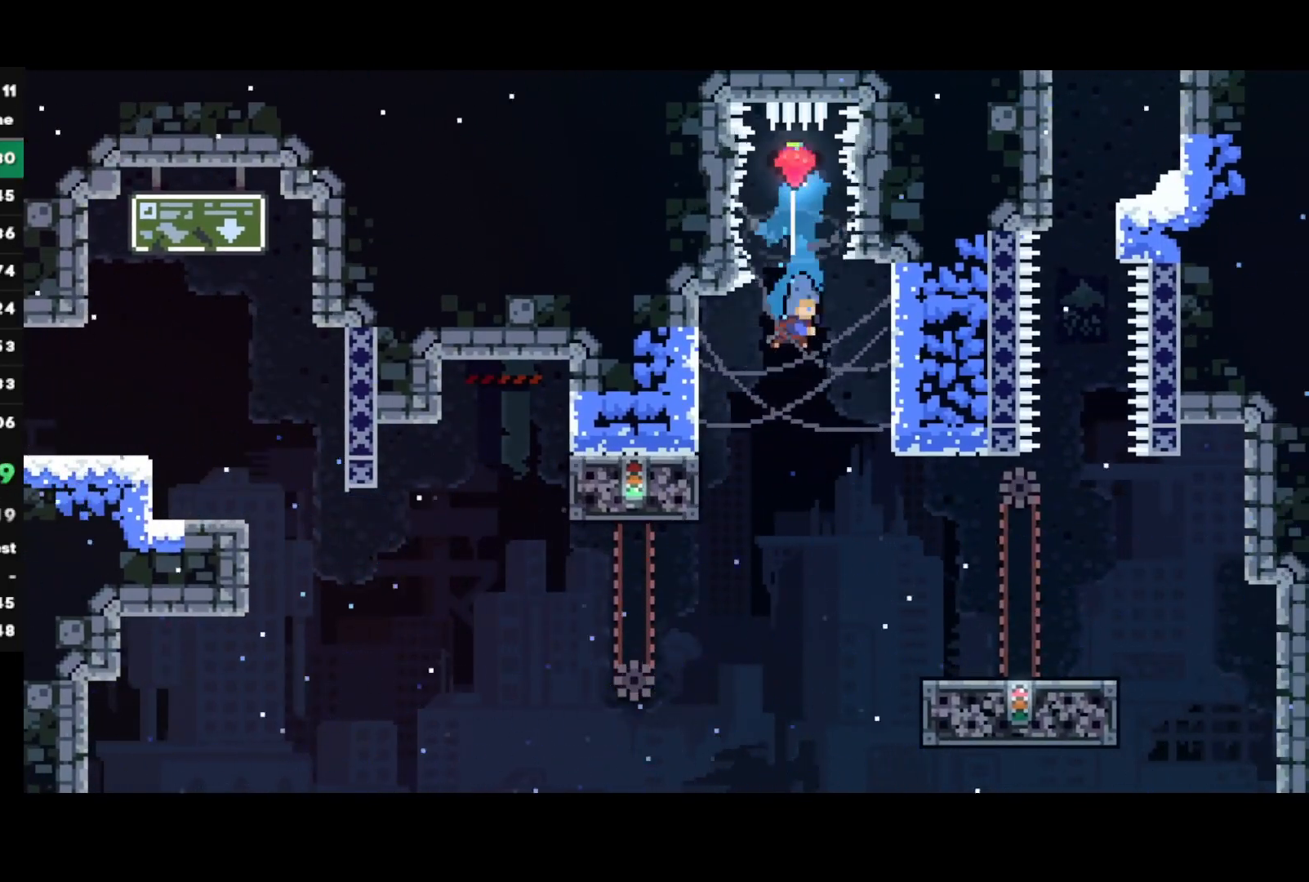
{"buttons": [], "left_stick": "right", "right_stick": "center", "events": [[133, "R2", "up"]]}
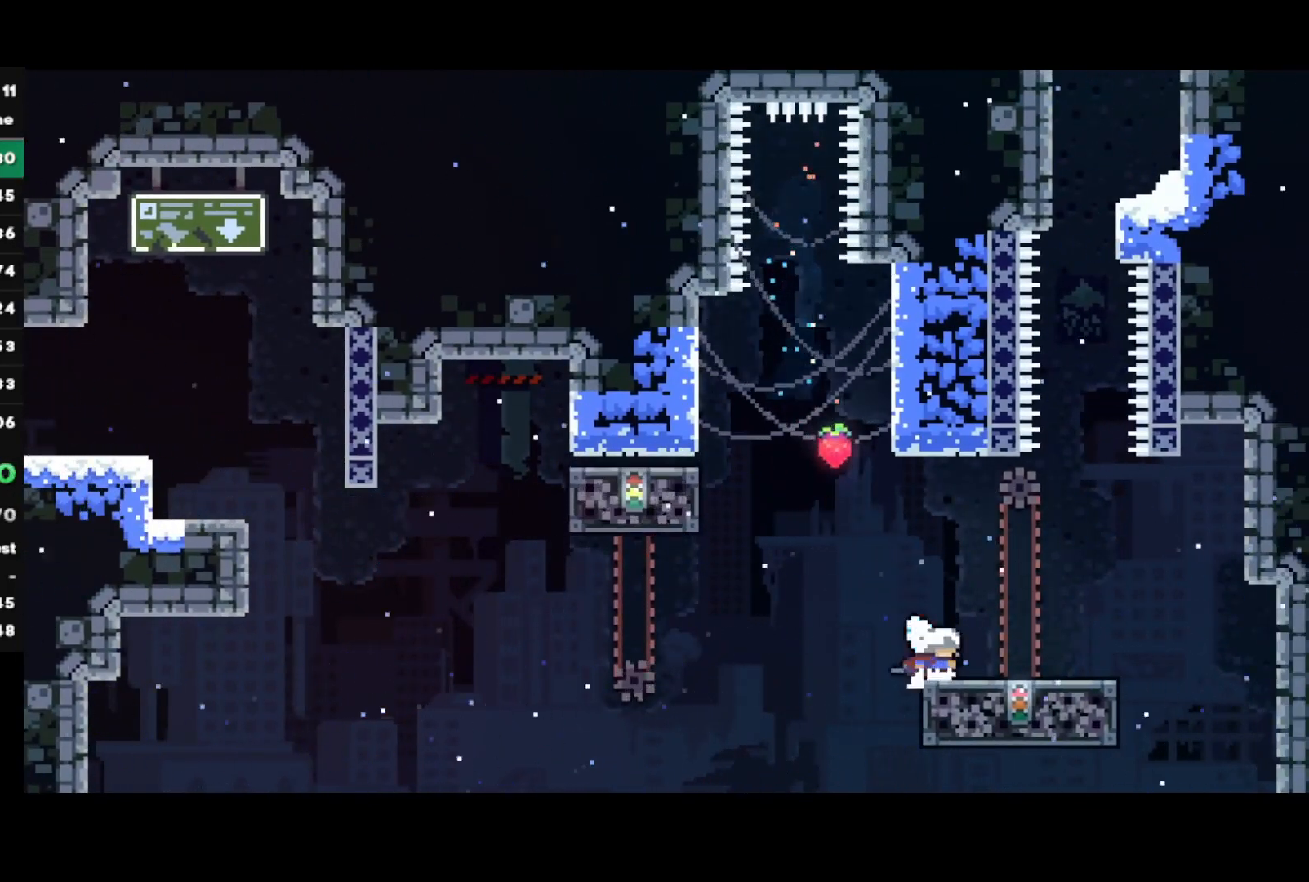
{"buttons": [], "left_stick": "center", "right_stick": "center", "events": [[350, "left_stick", "center"]]}